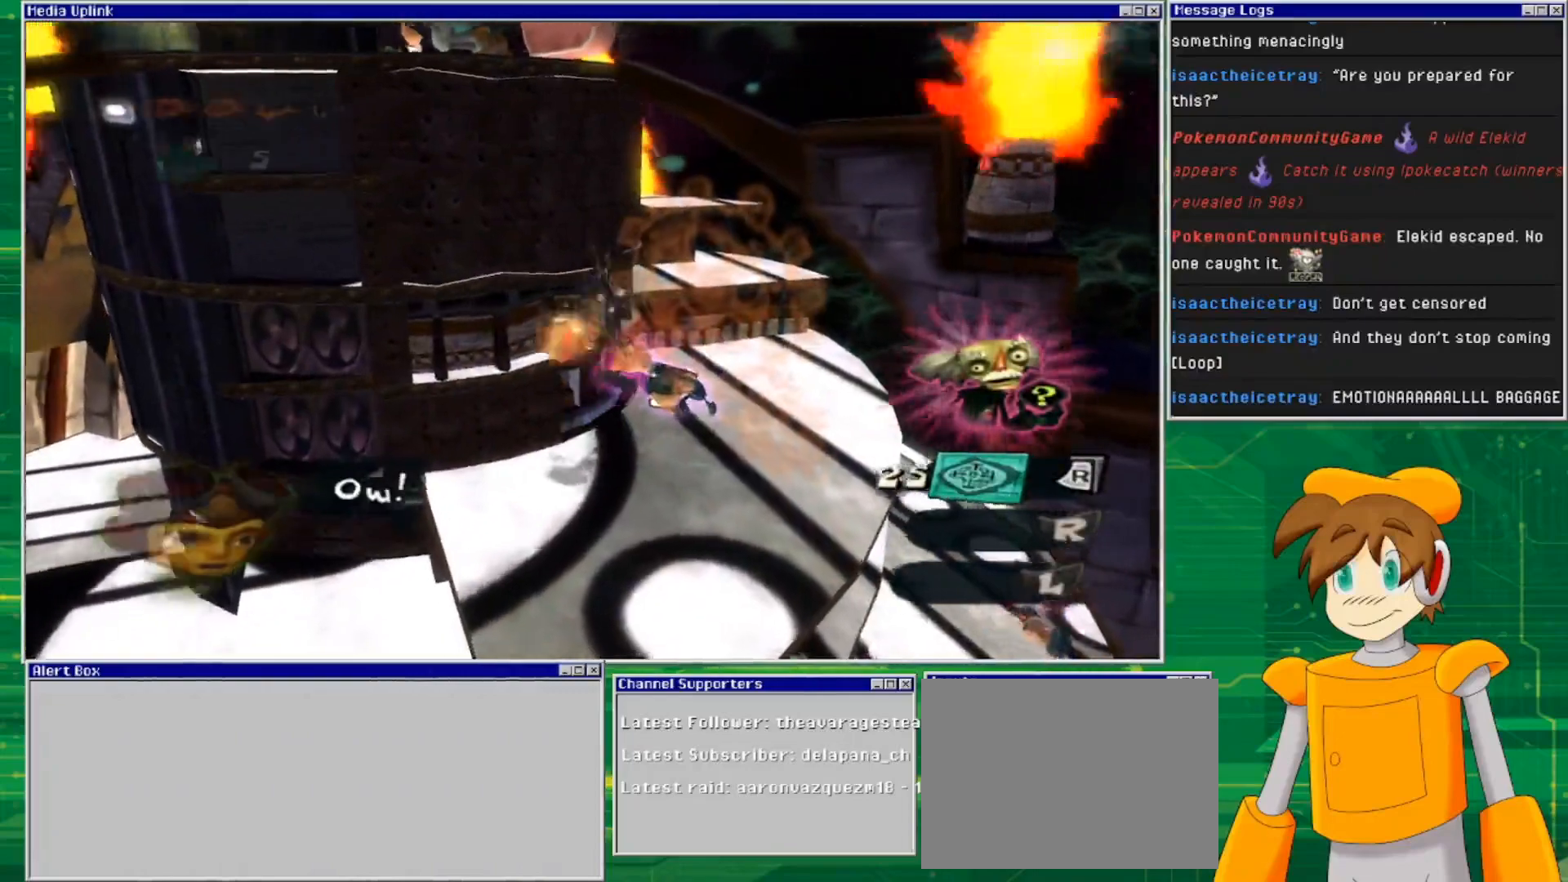
Gameplay with a controller (PlayStation layout); each line is a JSON object with the inputs held at the frame after it. "events" lists button and stick changes between this image and that frame as [ms after this image, input, new state], when the widget could be followed in between. Not read: L3 R3.
{"buttons": [], "left_stick": "right", "right_stick": "center", "events": [[500, "left_stick", "right"]]}
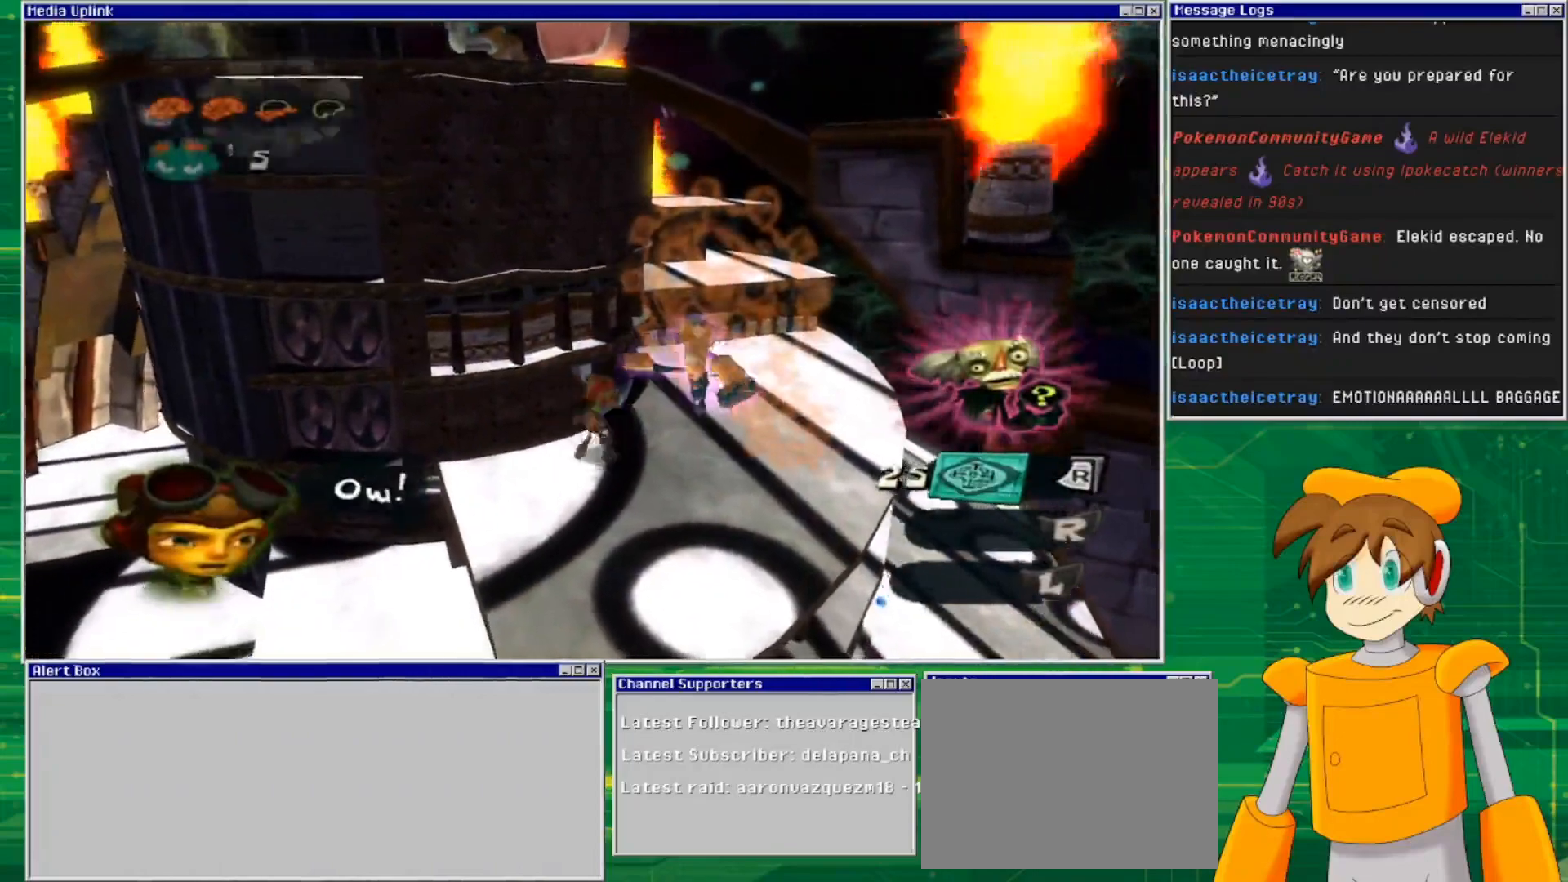
{"buttons": ["SQUARE"], "left_stick": "up-right", "right_stick": "center", "events": [[33, "SQUARE", "down"], [33, "left_stick", "up-right"], [167, "SQUARE", "up"], [167, "left_stick", "center"], [400, "SQUARE", "down"], [400, "left_stick", "up-right"]]}
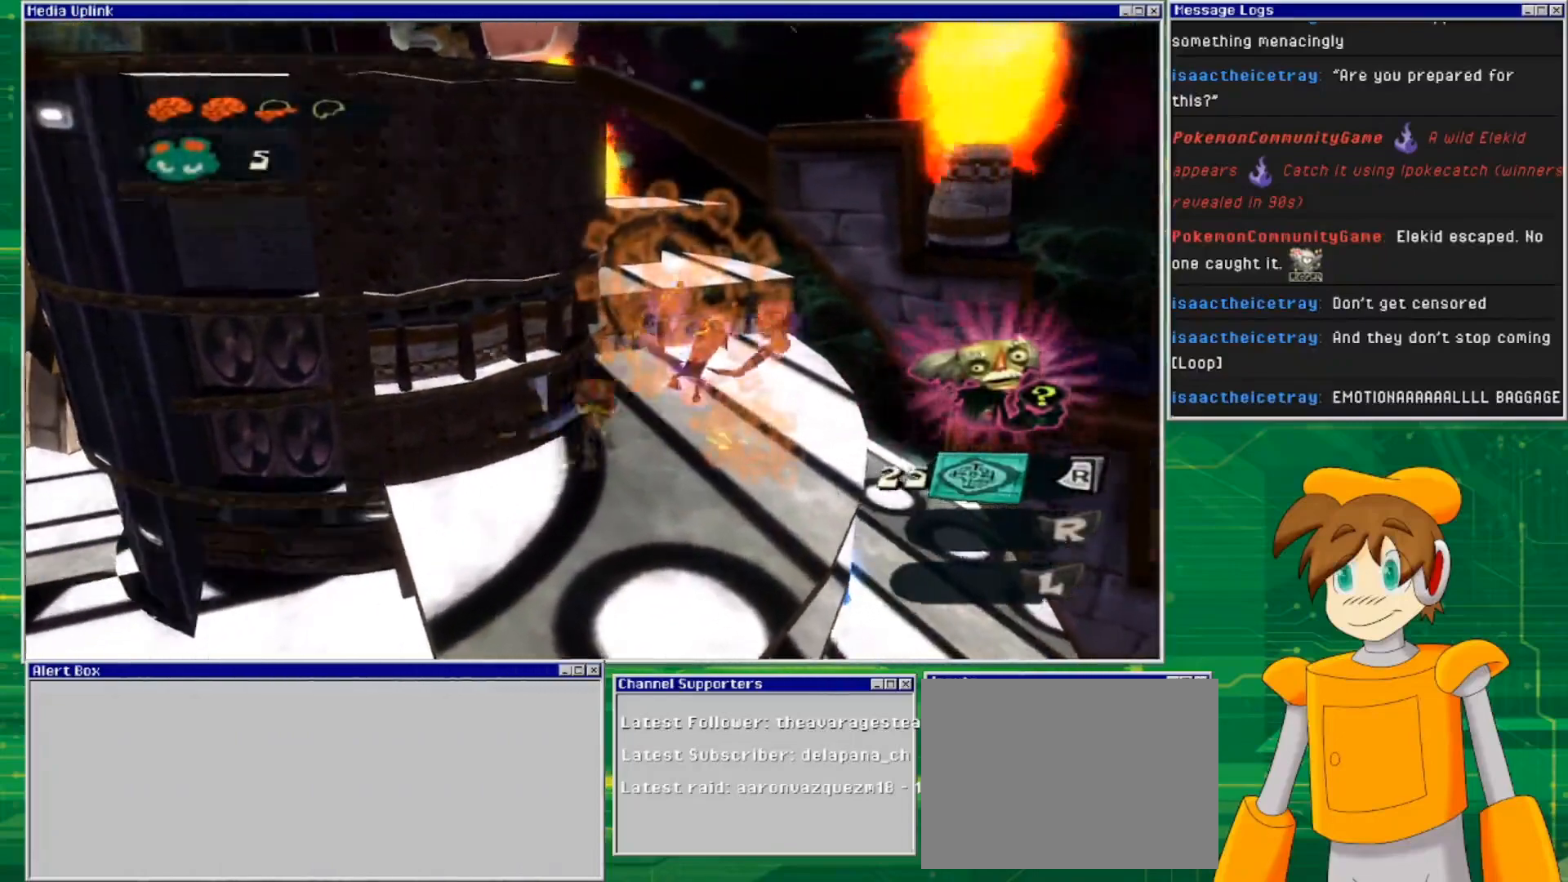
{"buttons": [], "left_stick": "center", "right_stick": "center", "events": [[33, "left_stick", "center"], [100, "SQUARE", "up"], [300, "SQUARE", "down"], [300, "left_stick", "right"], [500, "SQUARE", "up"], [500, "left_stick", "center"]]}
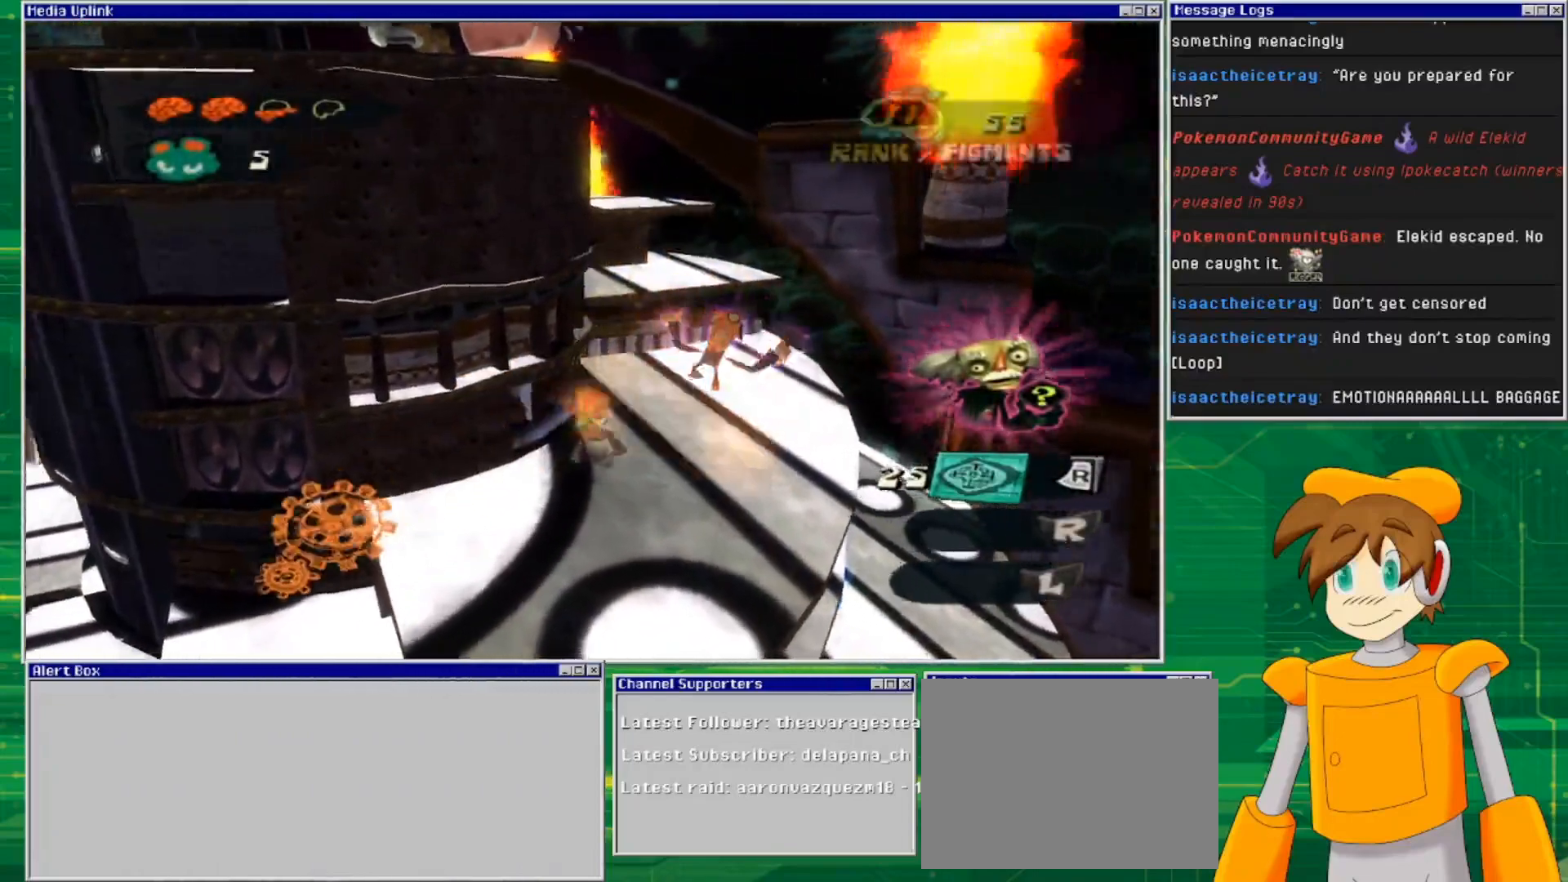
{"buttons": [], "left_stick": "up-right", "right_stick": "center", "events": [[167, "left_stick", "right"], [267, "left_stick", "up-right"]]}
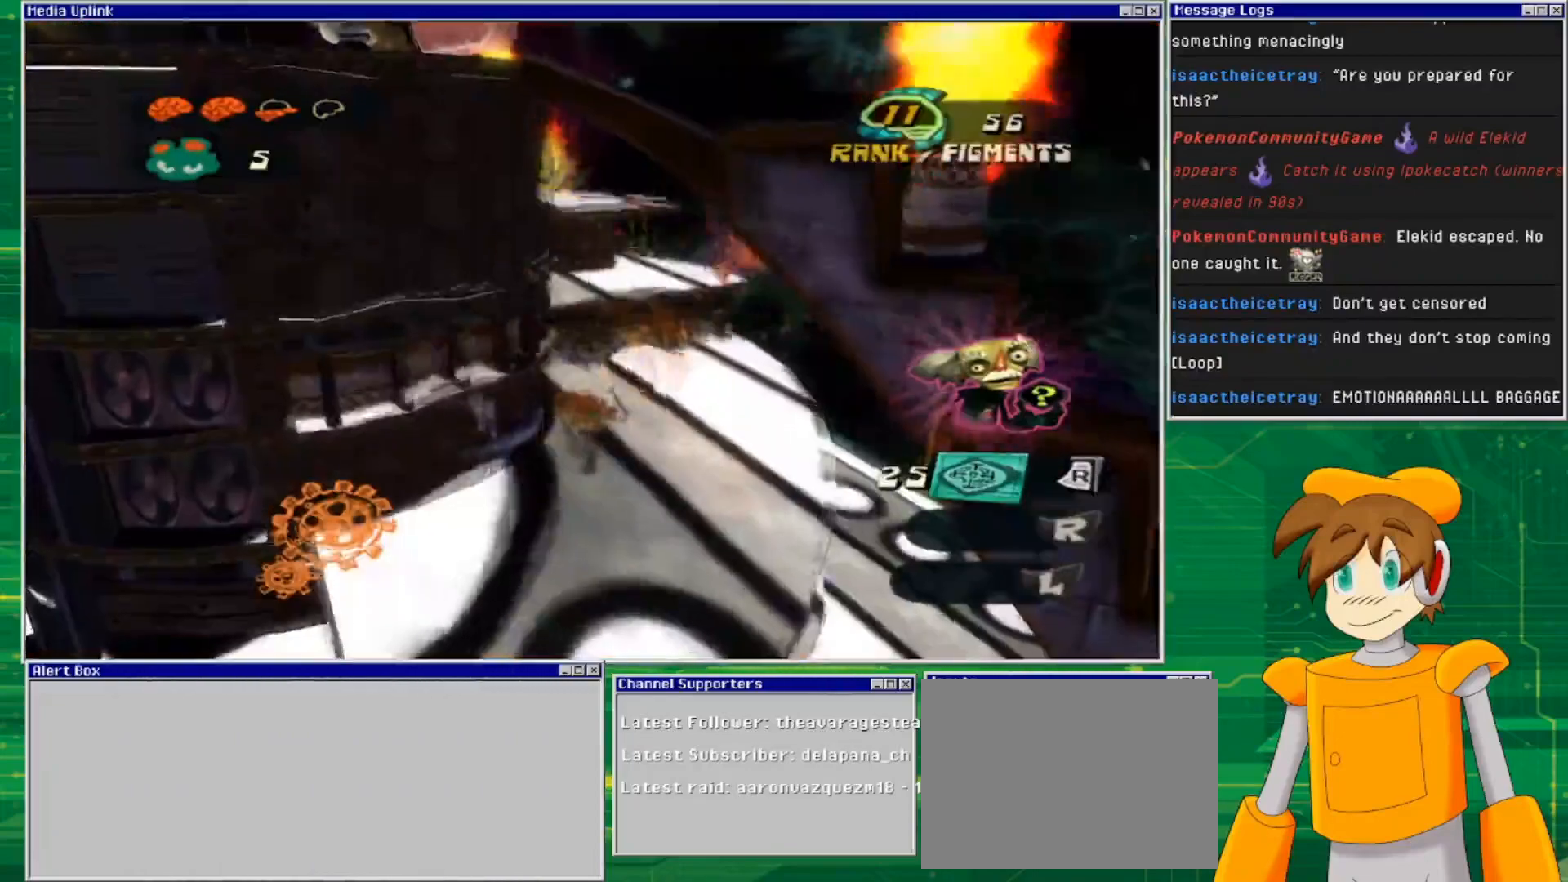
{"buttons": [], "left_stick": "up-right", "right_stick": "center", "events": [[33, "left_stick", "center"], [133, "left_stick", "up-right"]]}
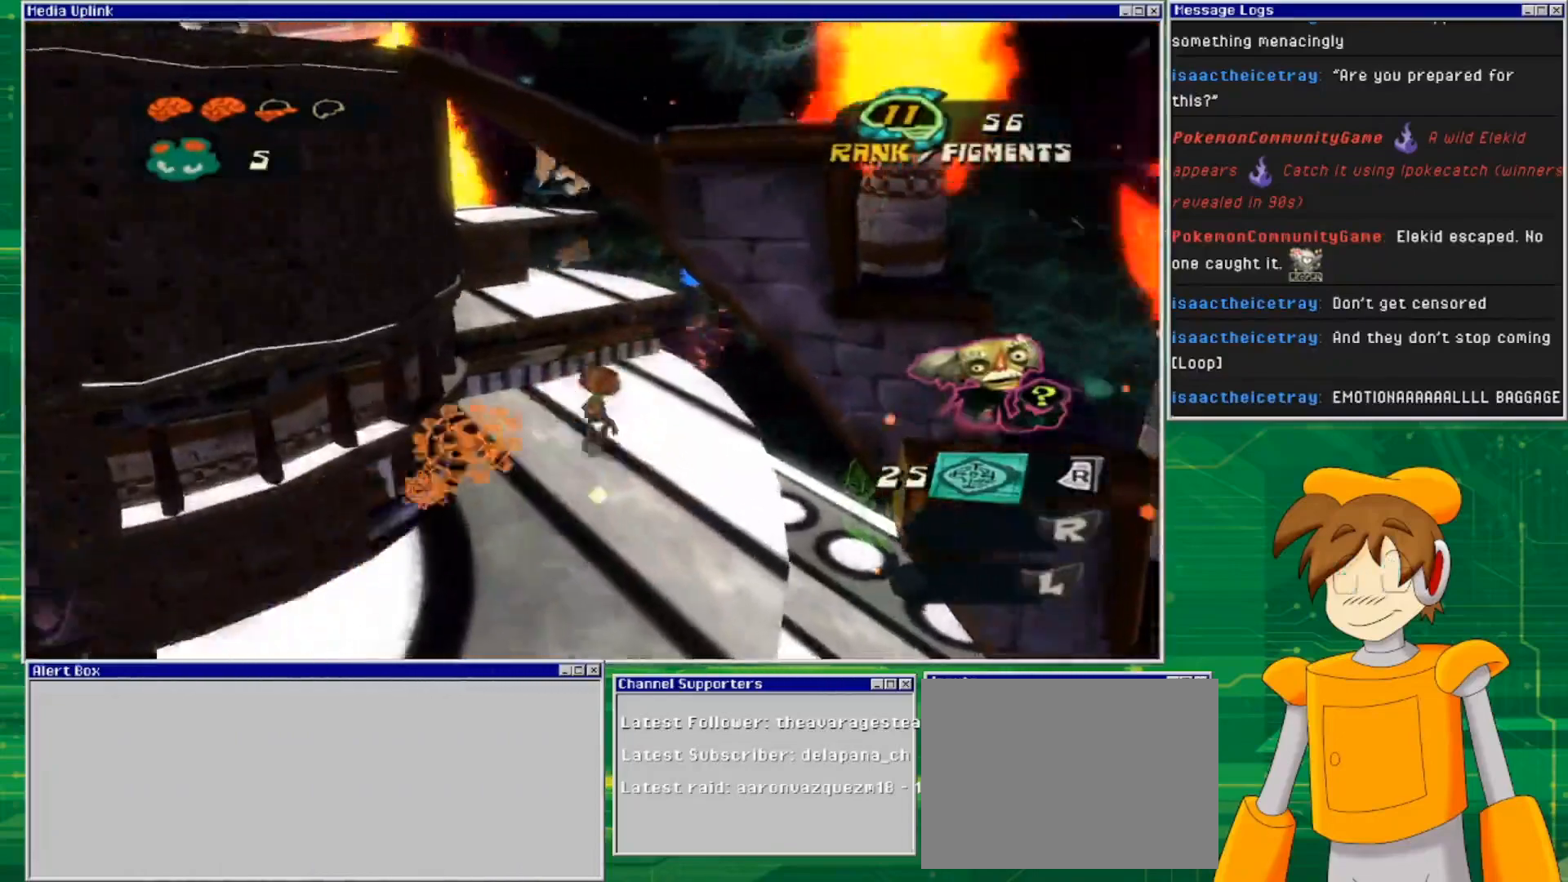
{"buttons": [], "left_stick": "center", "right_stick": "center", "events": [[33, "left_stick", "up"], [267, "left_stick", "center"]]}
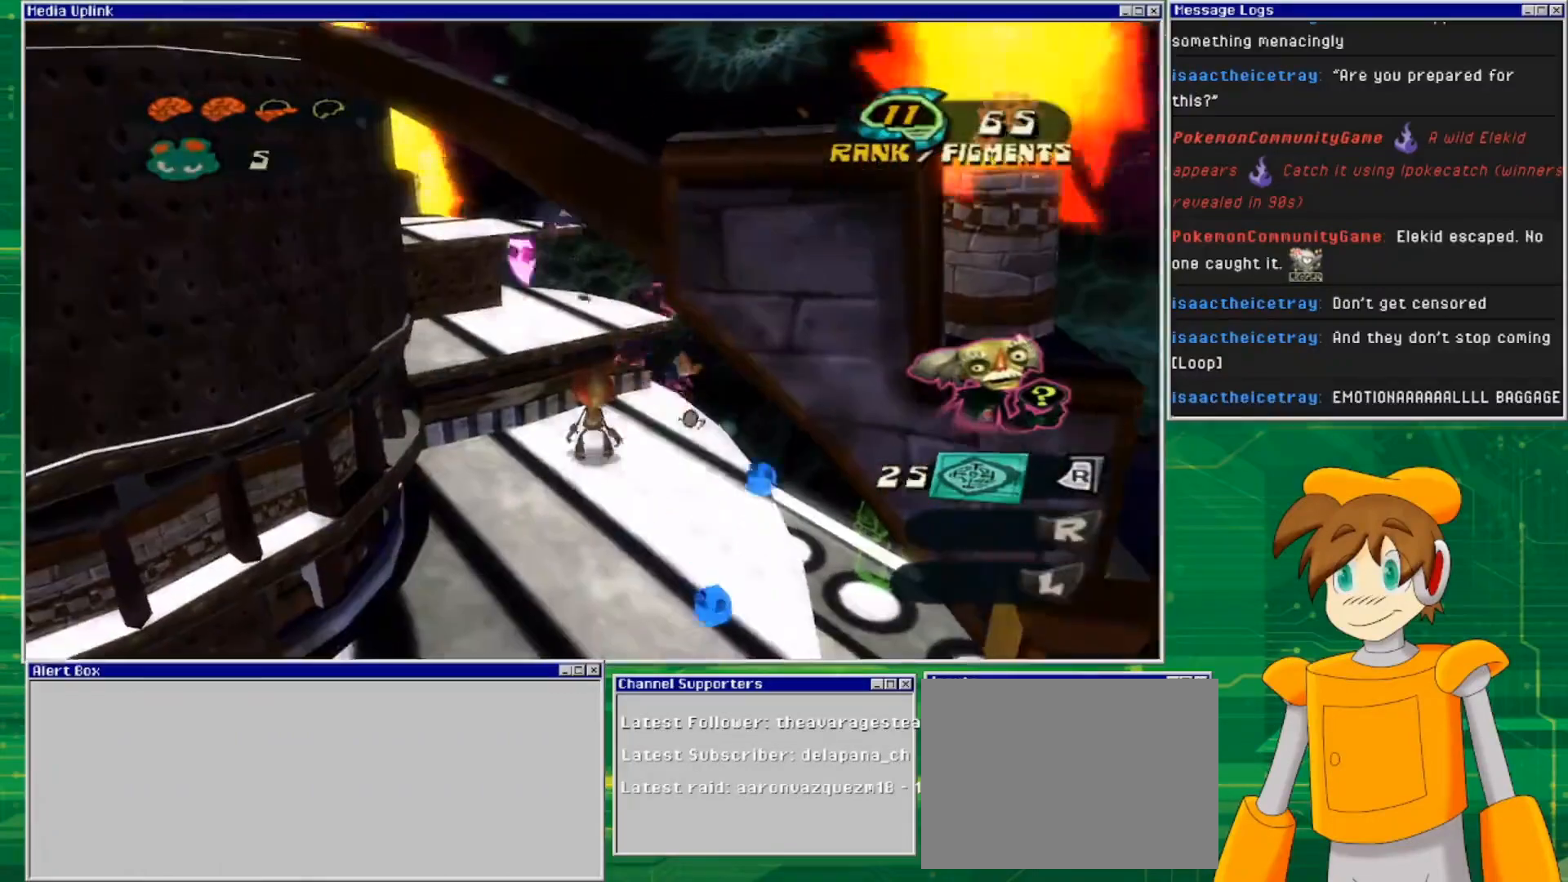
{"buttons": [], "left_stick": "down", "right_stick": "center", "events": [[133, "left_stick", "down"]]}
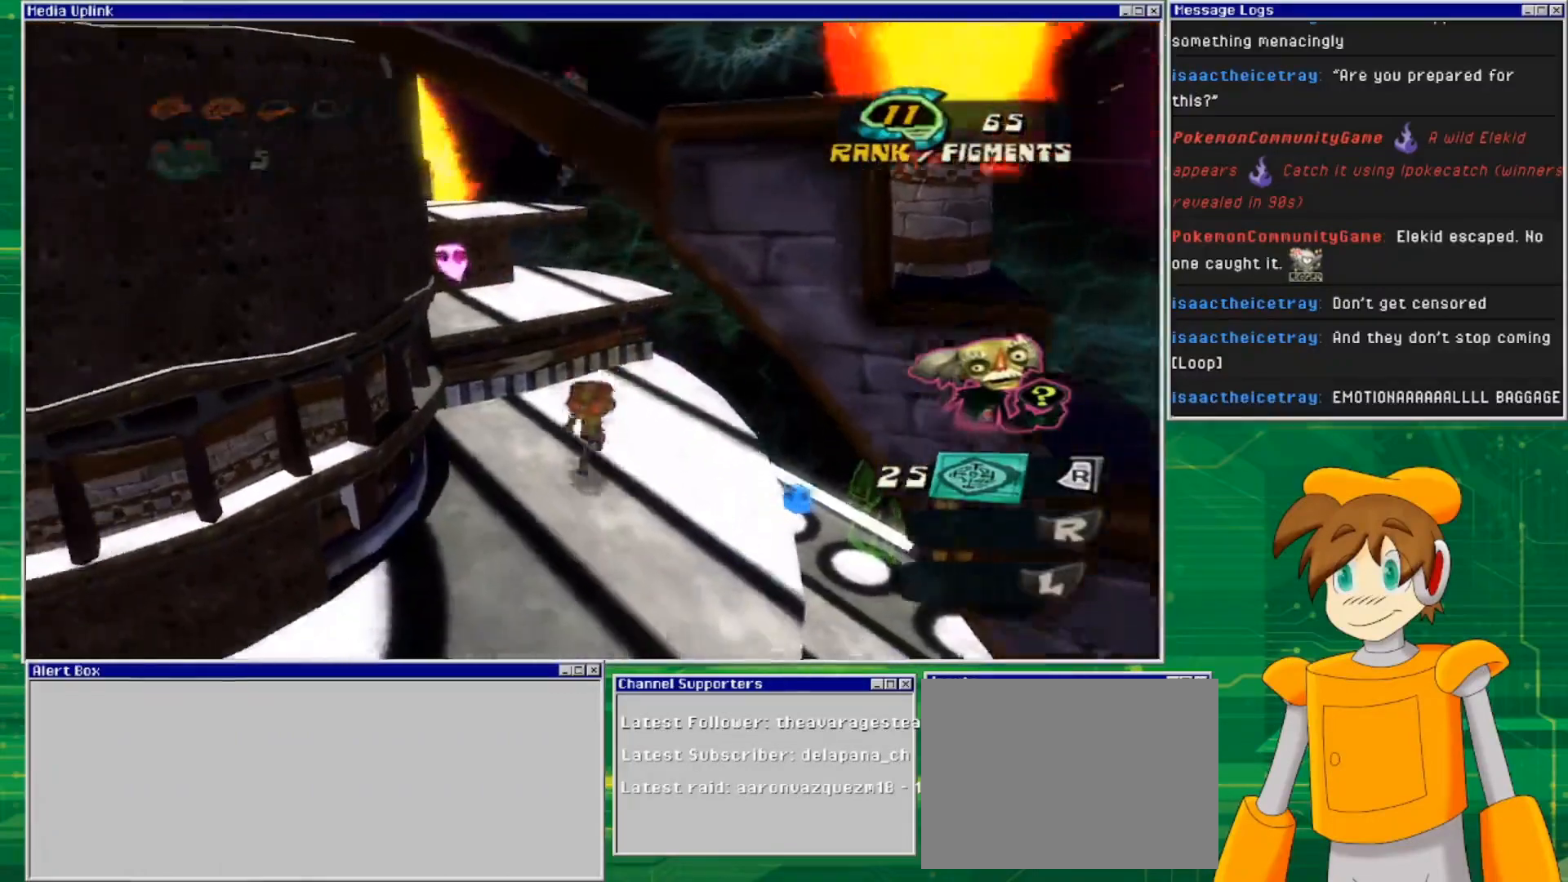
{"buttons": [], "left_stick": "right", "right_stick": "center", "events": [[100, "left_stick", "down-left"], [400, "left_stick", "down-right"], [467, "left_stick", "right"]]}
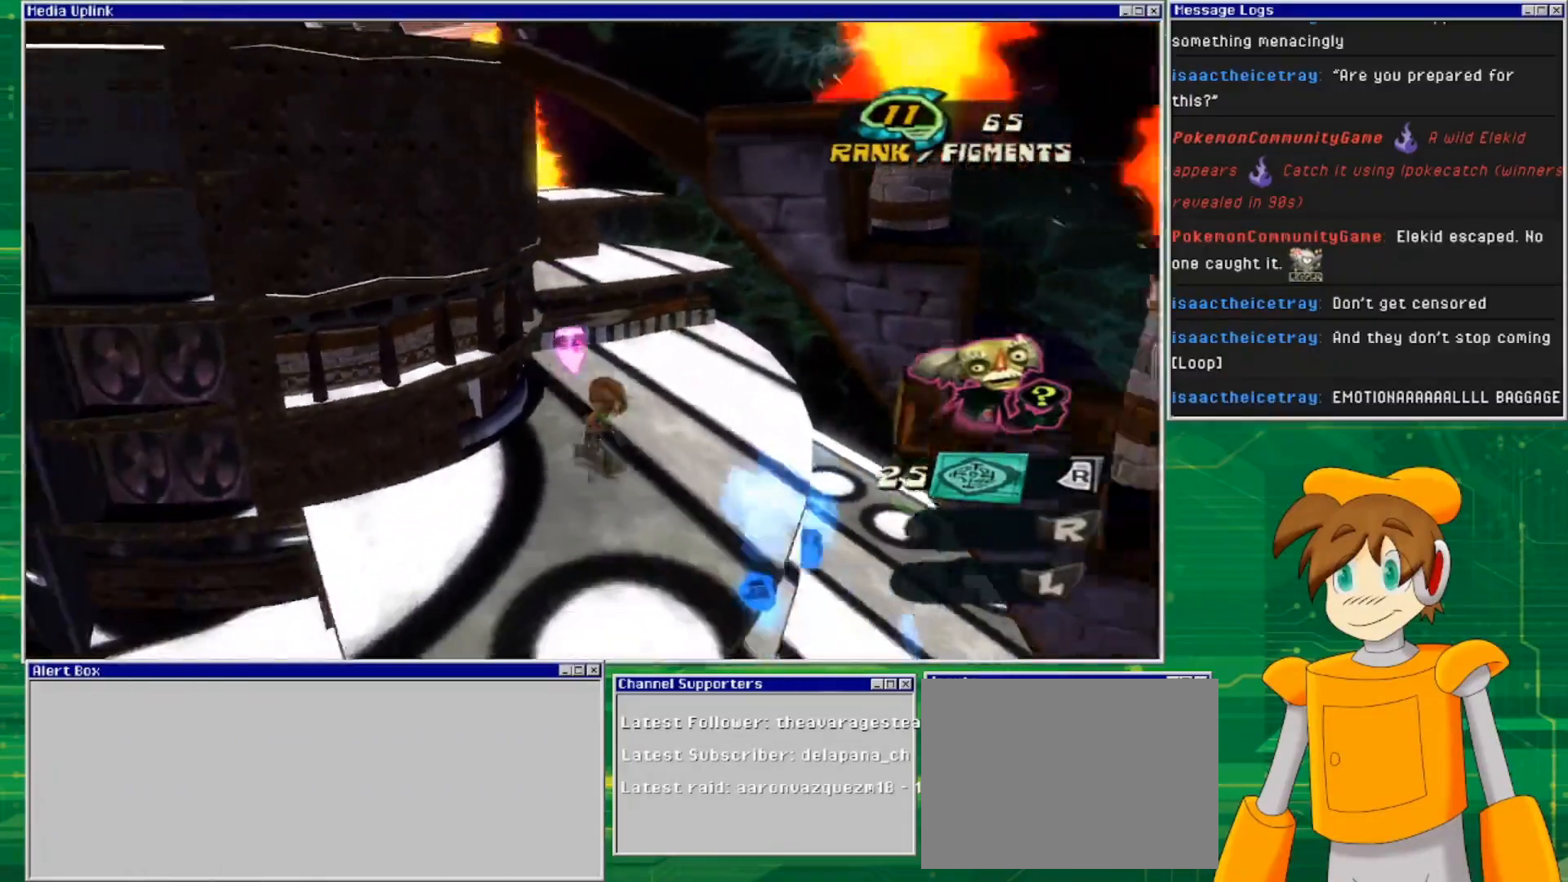
{"buttons": ["L2"], "left_stick": "up", "right_stick": "center", "events": [[133, "L2", "down"], [133, "left_stick", "center"], [267, "left_stick", "up"]]}
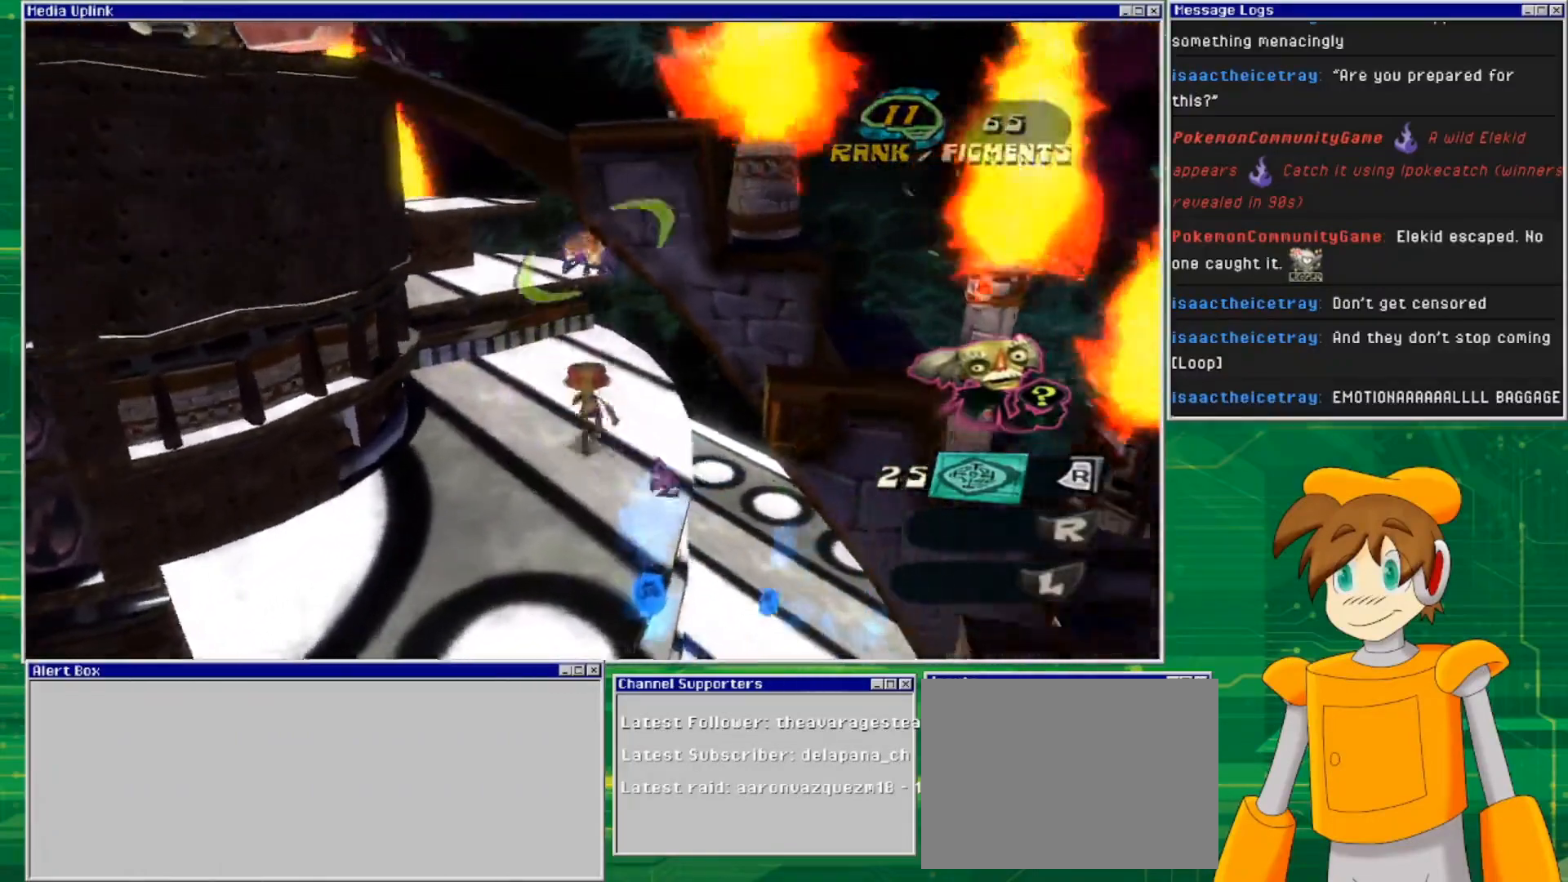
{"buttons": ["L2"], "left_stick": "left", "right_stick": "center", "events": [[67, "R2", "down"], [67, "left_stick", "up-left"], [200, "R2", "up"], [267, "left_stick", "left"]]}
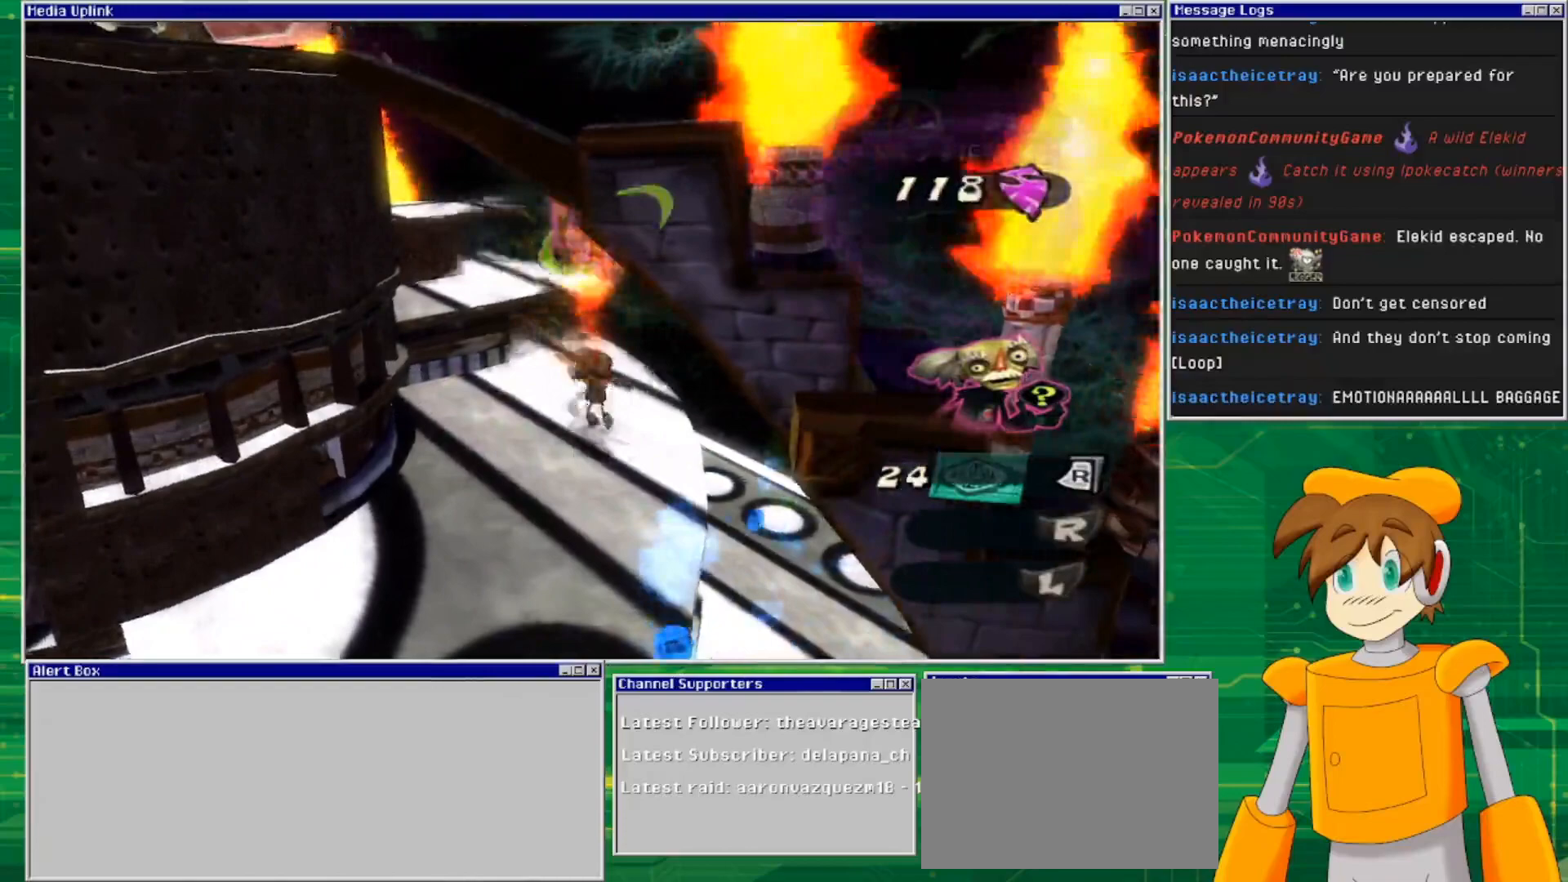
{"buttons": [], "left_stick": "up-left", "right_stick": "center", "events": [[100, "L2", "up"], [333, "left_stick", "up-left"]]}
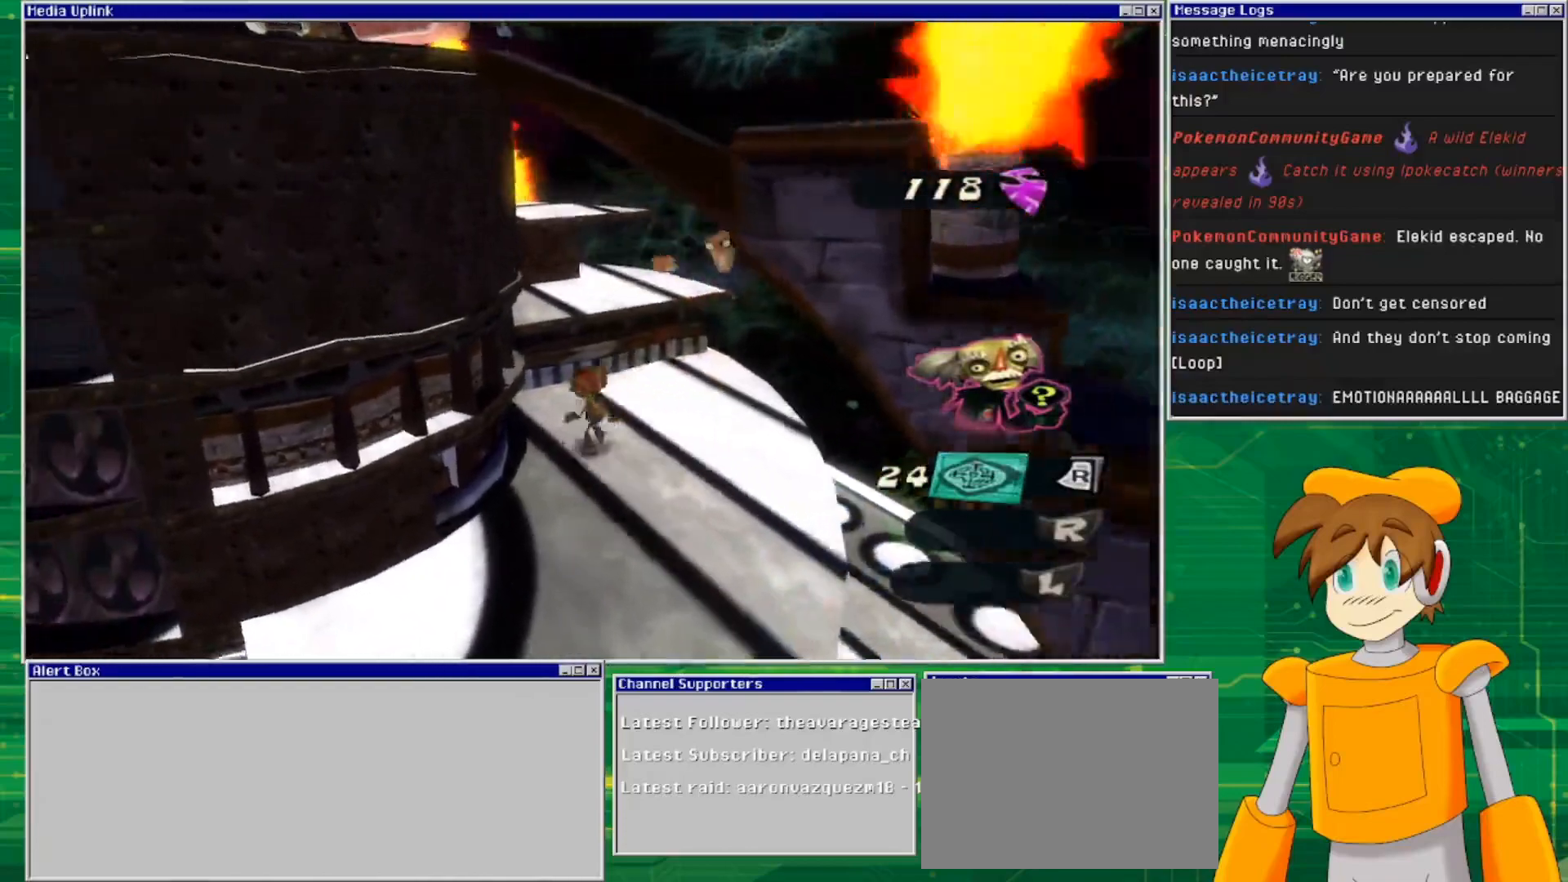
{"buttons": ["CROSS"], "left_stick": "up", "right_stick": "center", "events": [[100, "left_stick", "center"], [367, "CROSS", "down"], [367, "left_stick", "up"]]}
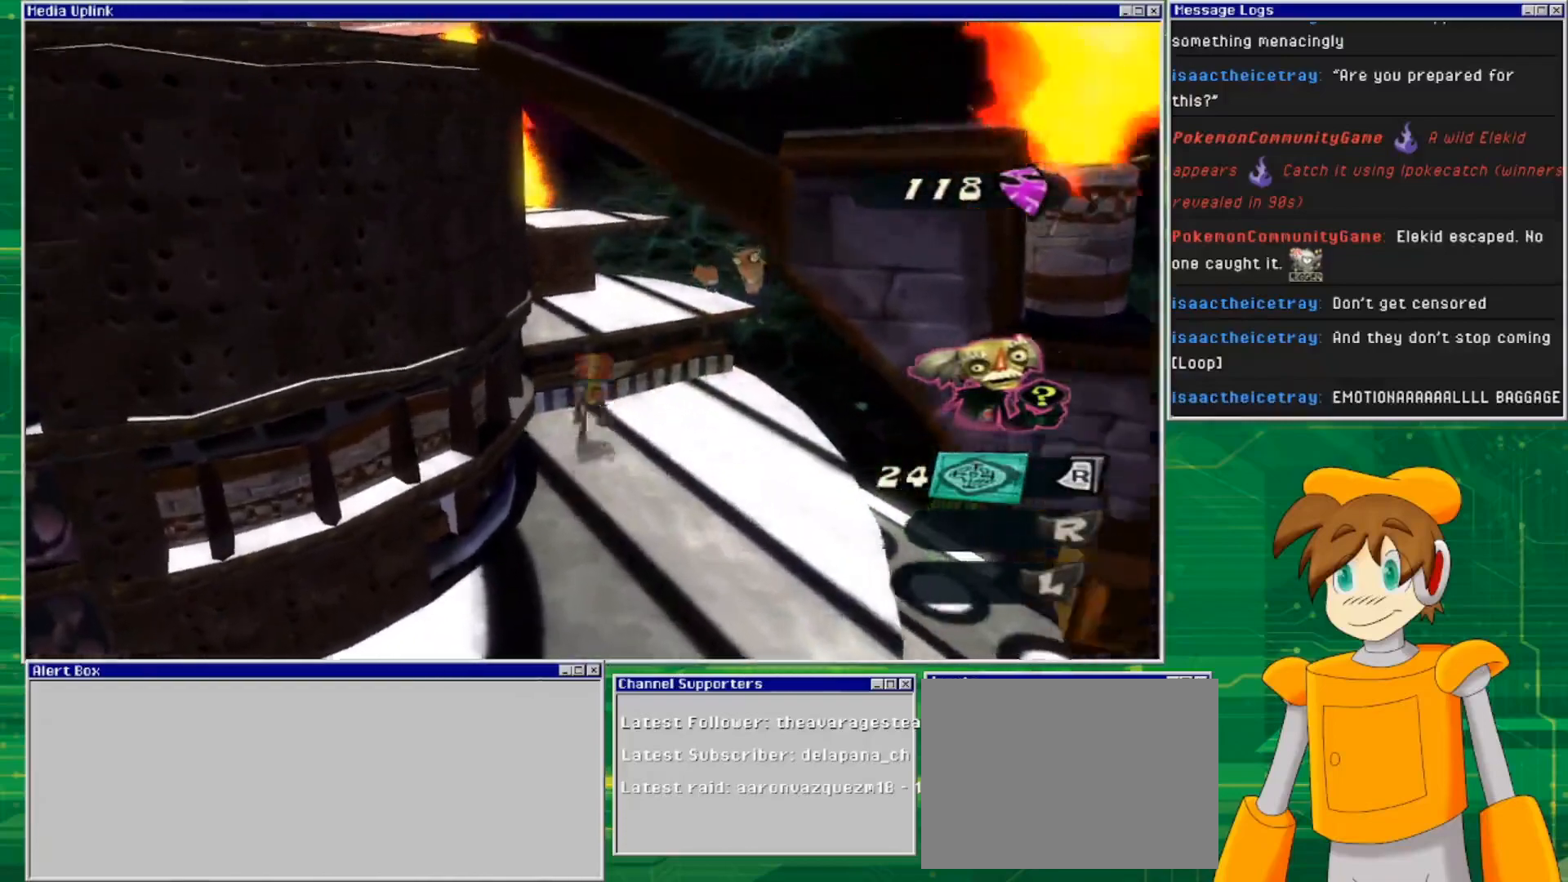
{"buttons": ["SQUARE"], "left_stick": "up-right", "right_stick": "center", "events": [[33, "left_stick", "up-right"], [167, "CROSS", "up"], [200, "SQUARE", "down"]]}
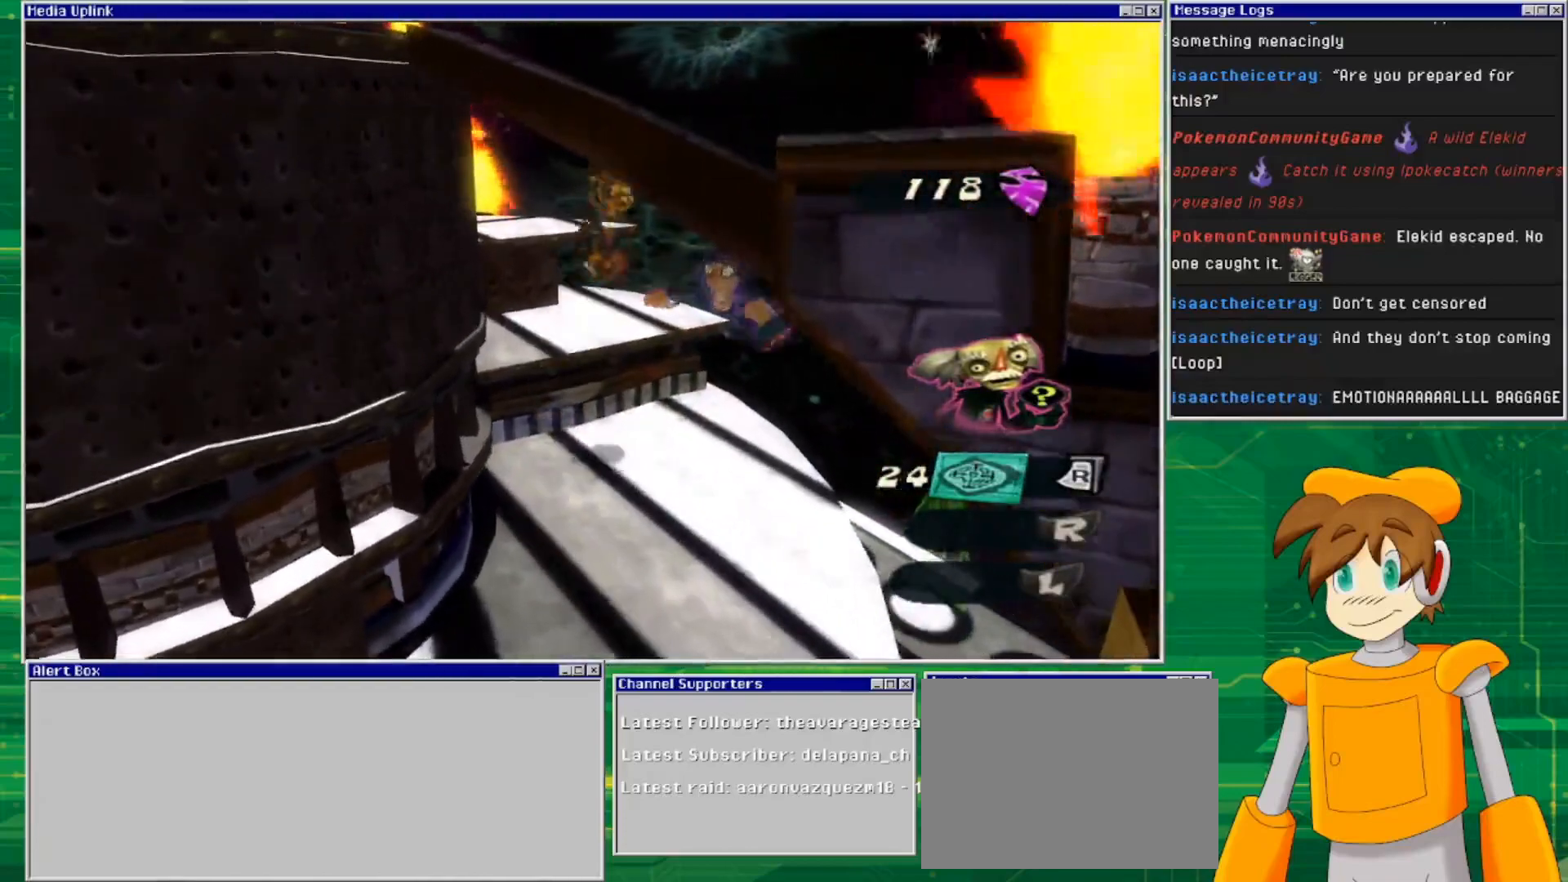
{"buttons": [], "left_stick": "center", "right_stick": "center", "events": [[400, "SQUARE", "up"], [467, "left_stick", "center"]]}
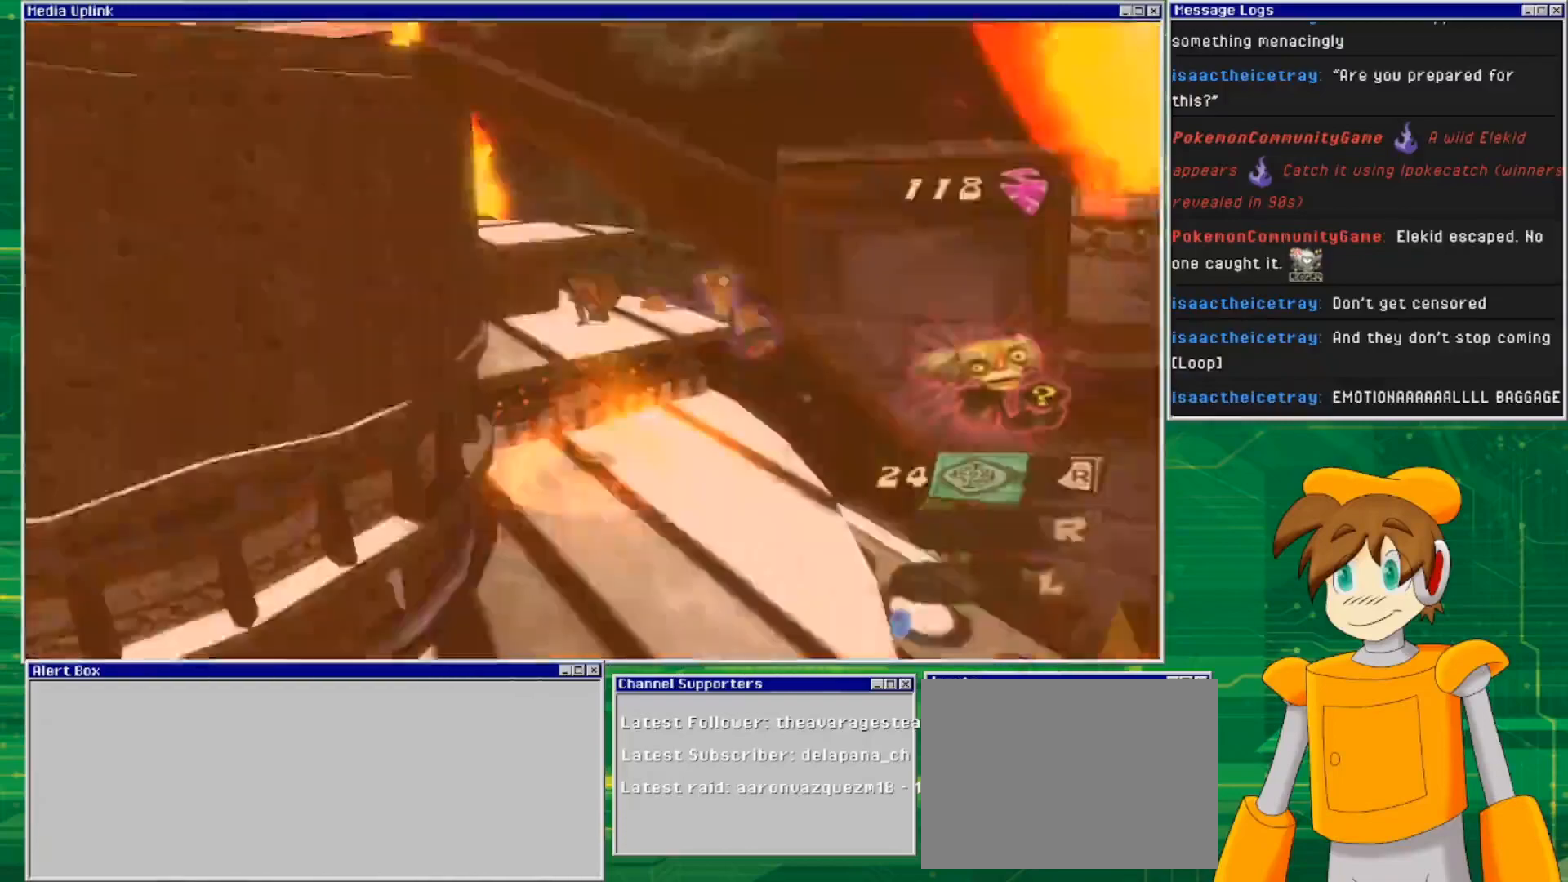
{"buttons": [], "left_stick": "center", "right_stick": "center", "events": []}
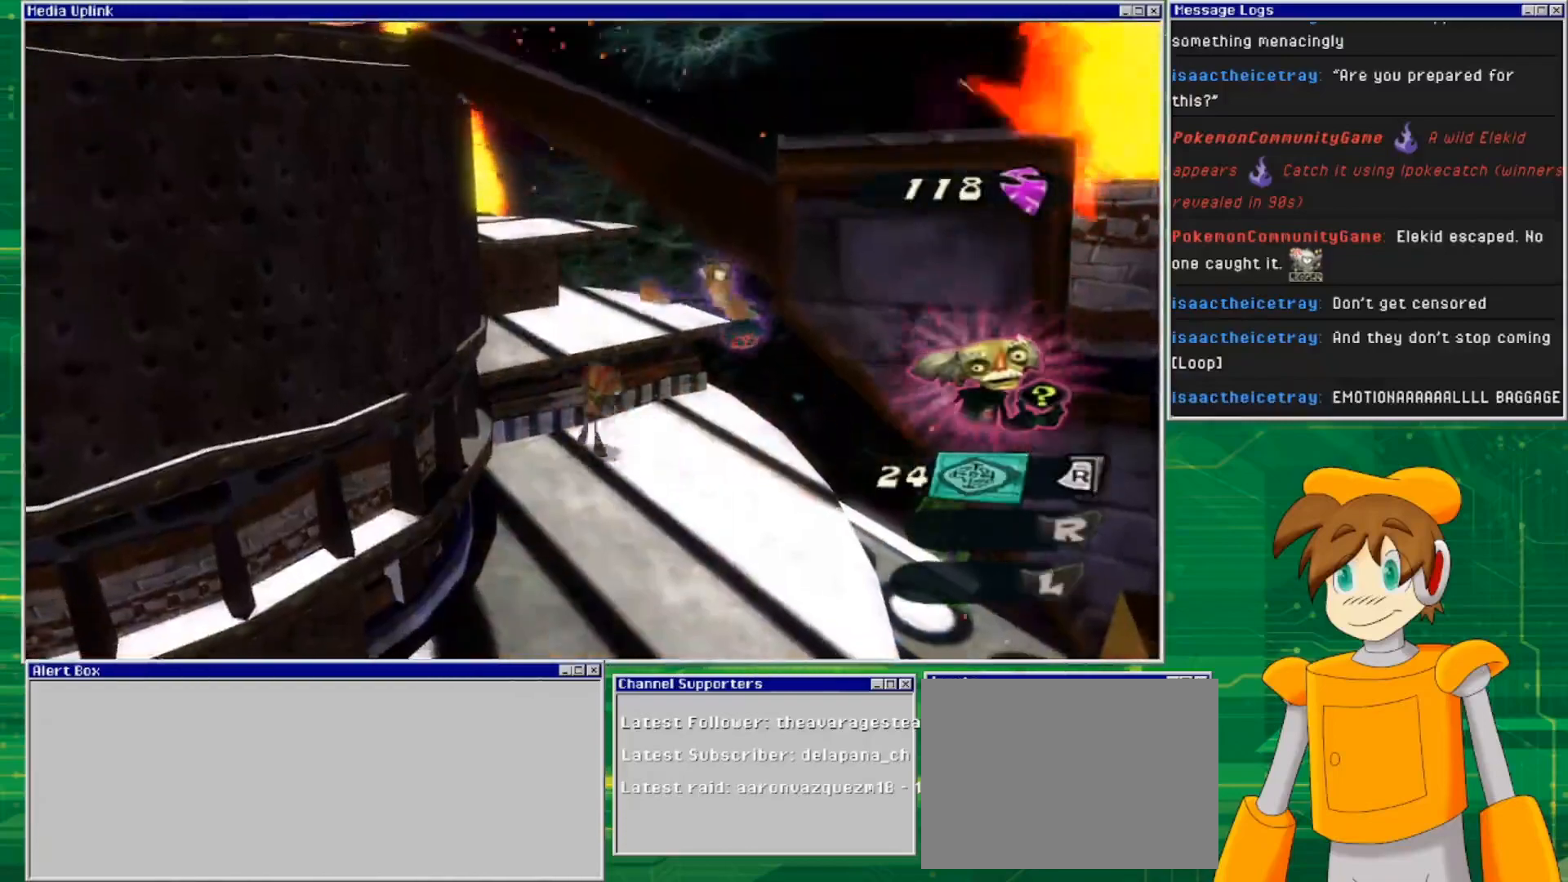
{"buttons": ["CROSS"], "left_stick": "up-right", "right_stick": "center", "events": [[200, "CROSS", "down"], [200, "left_stick", "up"], [333, "left_stick", "up-right"]]}
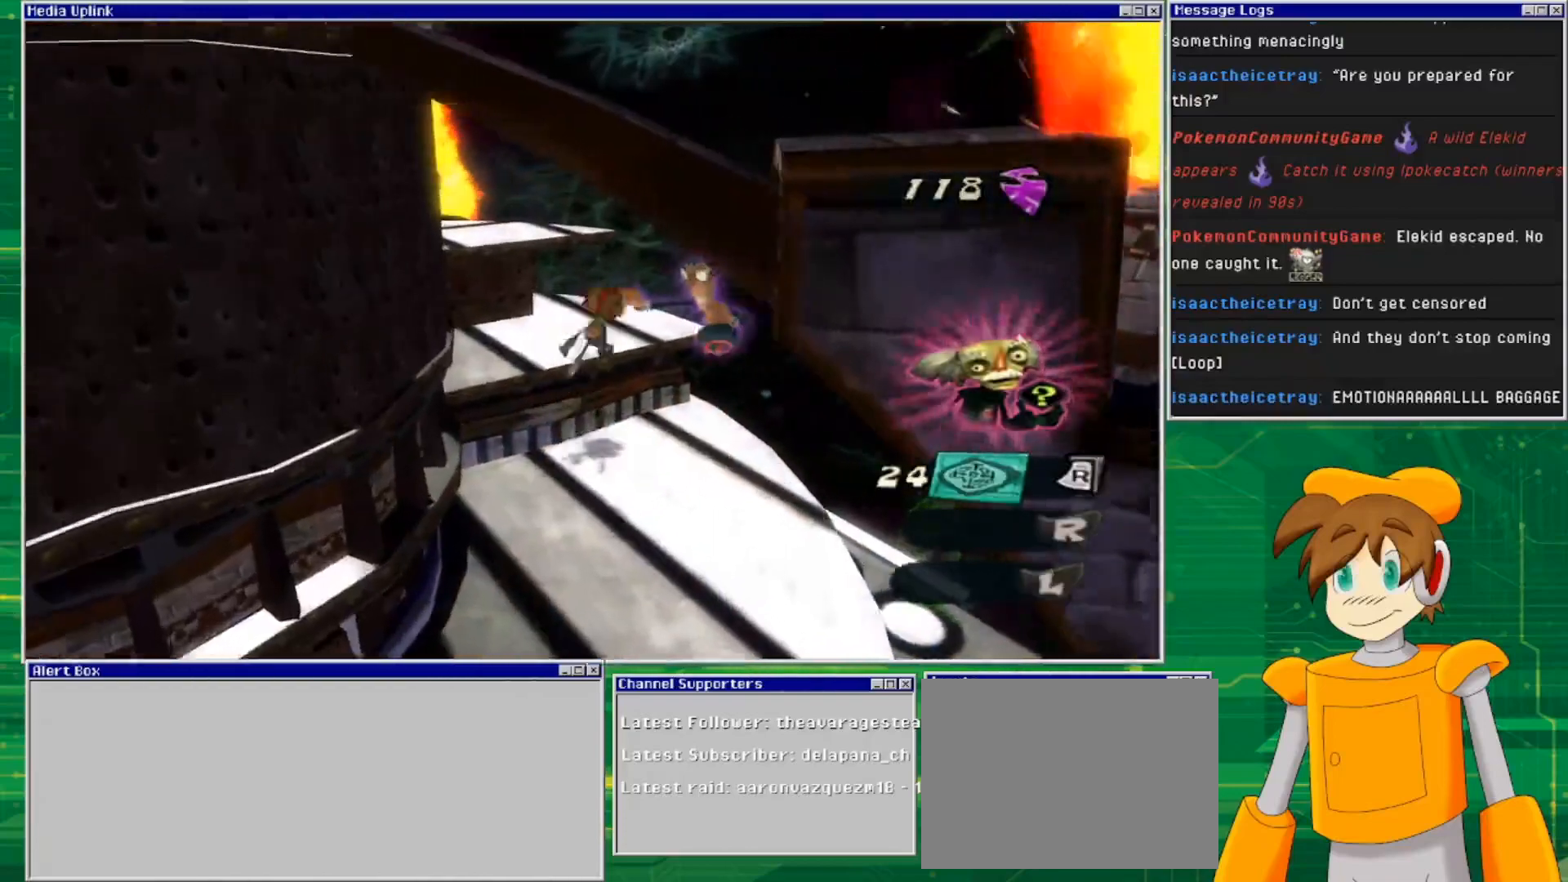
{"buttons": ["SQUARE"], "left_stick": "up", "right_stick": "center", "events": [[100, "CROSS", "up"], [167, "SQUARE", "down"], [233, "left_stick", "up"]]}
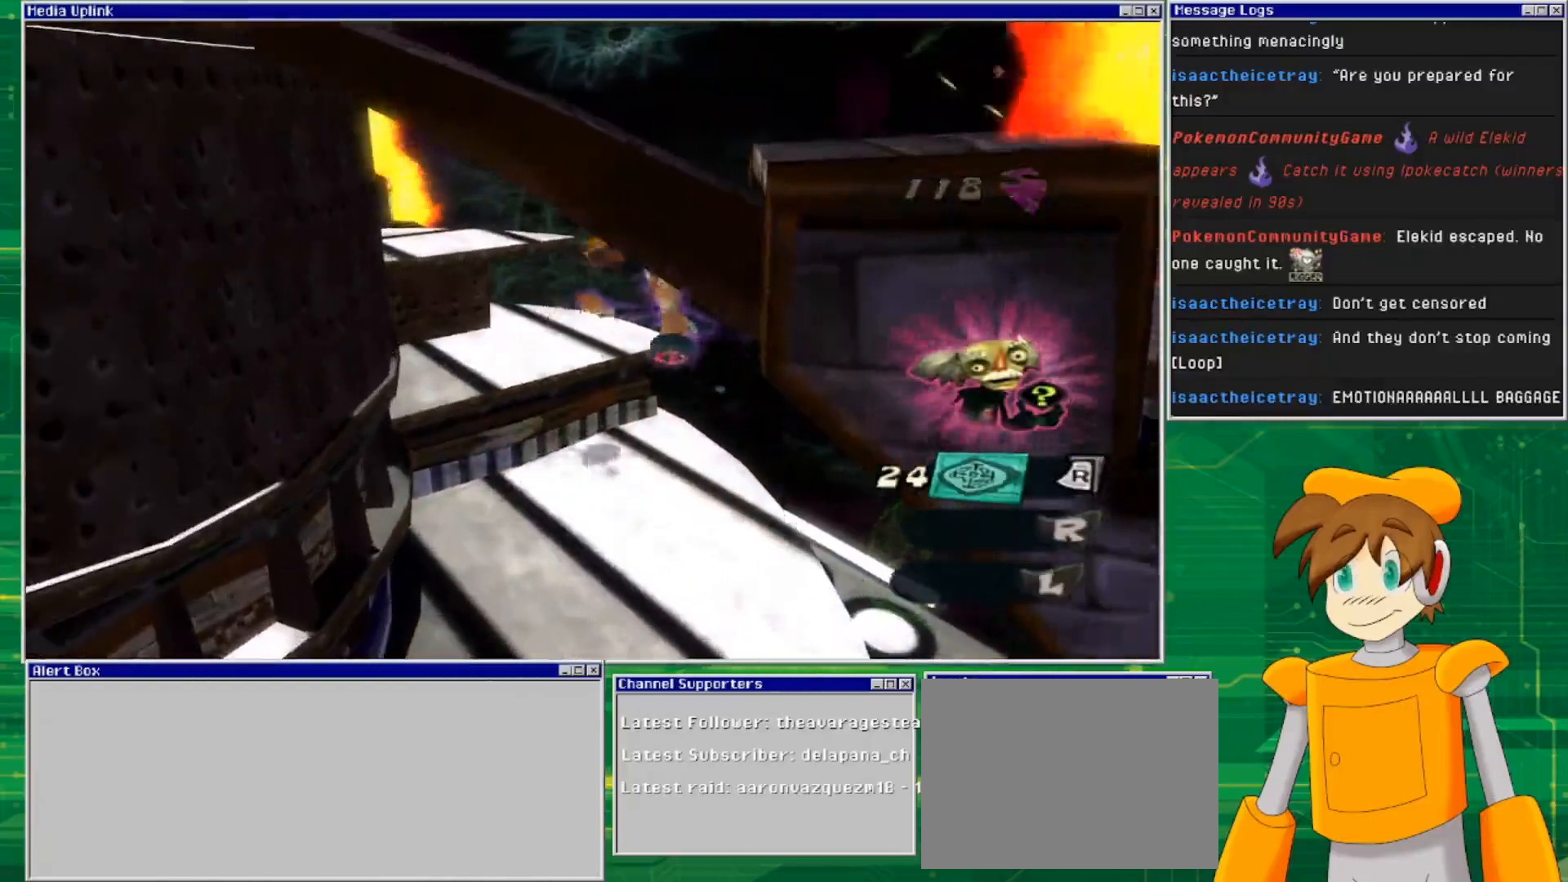
{"buttons": [], "left_stick": "center", "right_stick": "center", "events": [[33, "SQUARE", "up"], [467, "left_stick", "center"]]}
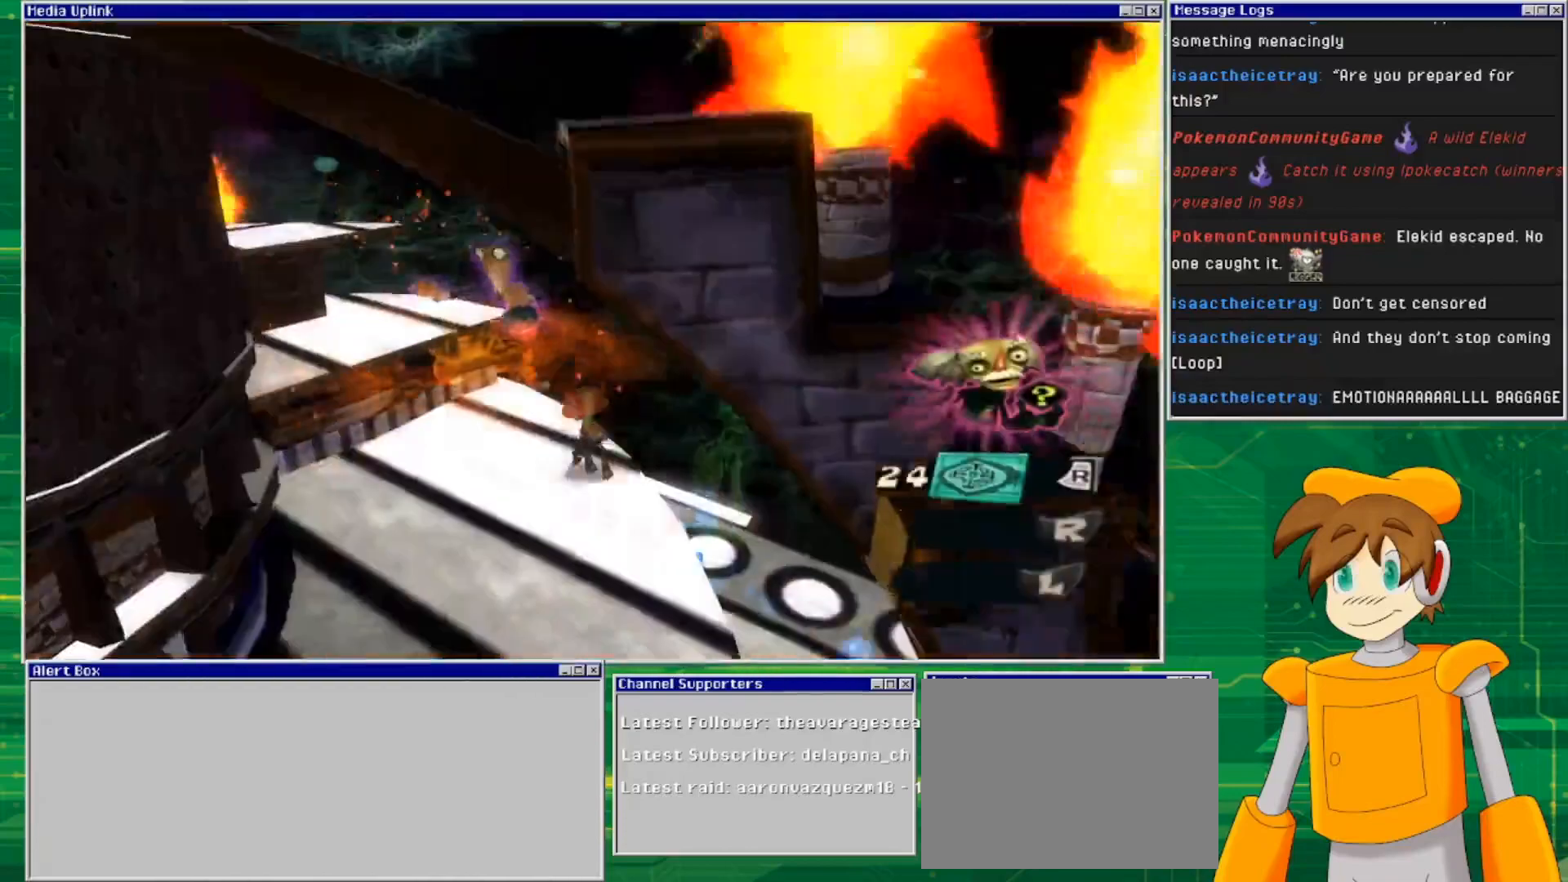
{"buttons": [], "left_stick": "down-left", "right_stick": "center", "events": [[333, "left_stick", "down-left"]]}
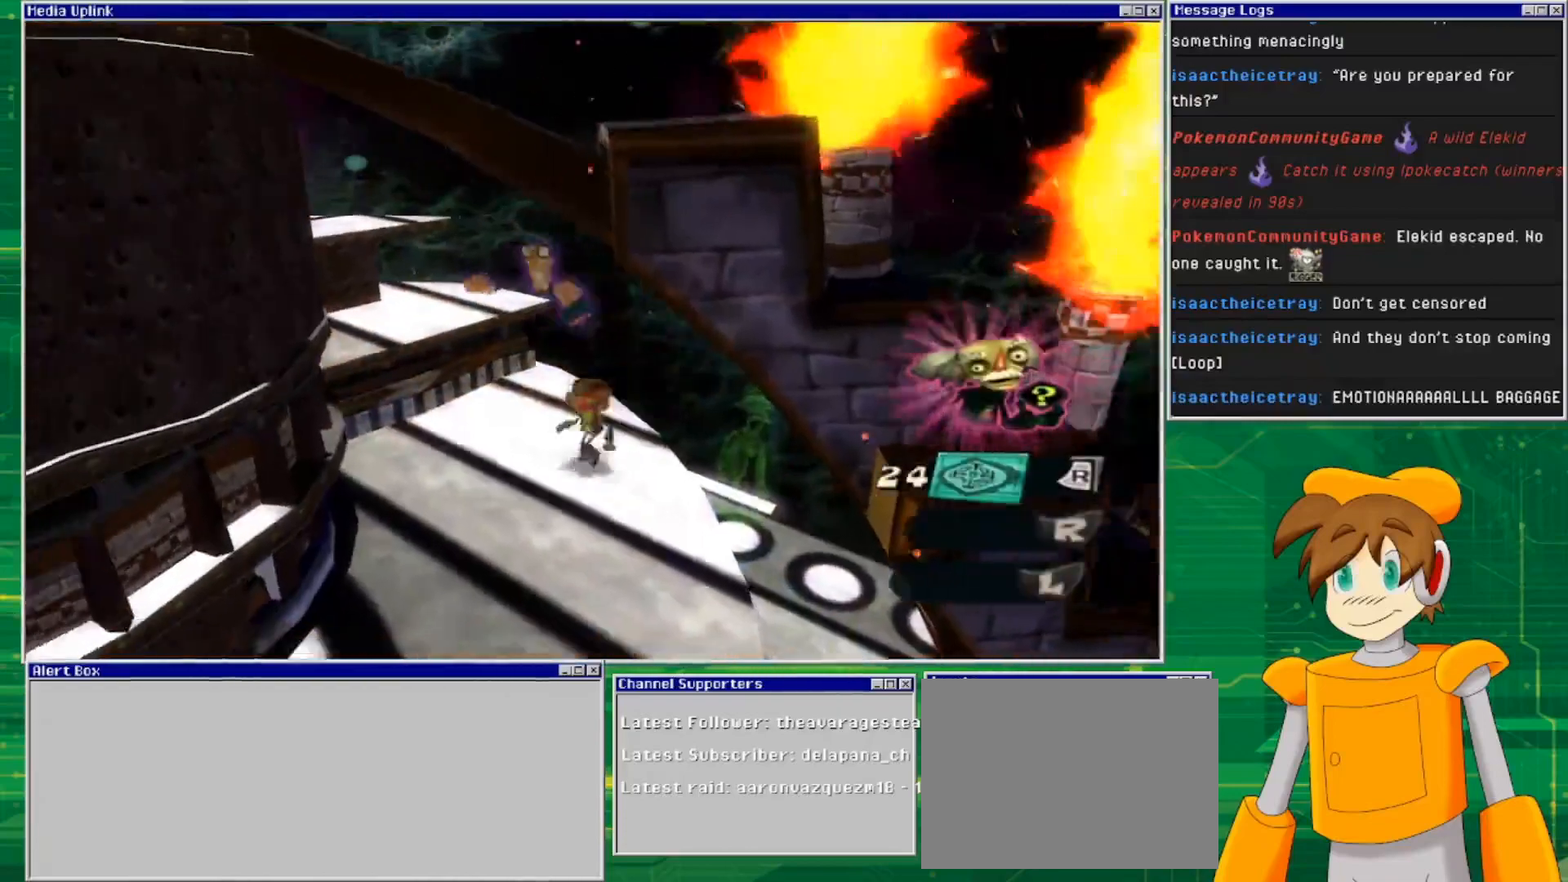
{"buttons": ["L2", "R2"], "left_stick": "center", "right_stick": "center", "events": [[133, "L2", "down"], [133, "left_stick", "center"], [467, "R2", "down"]]}
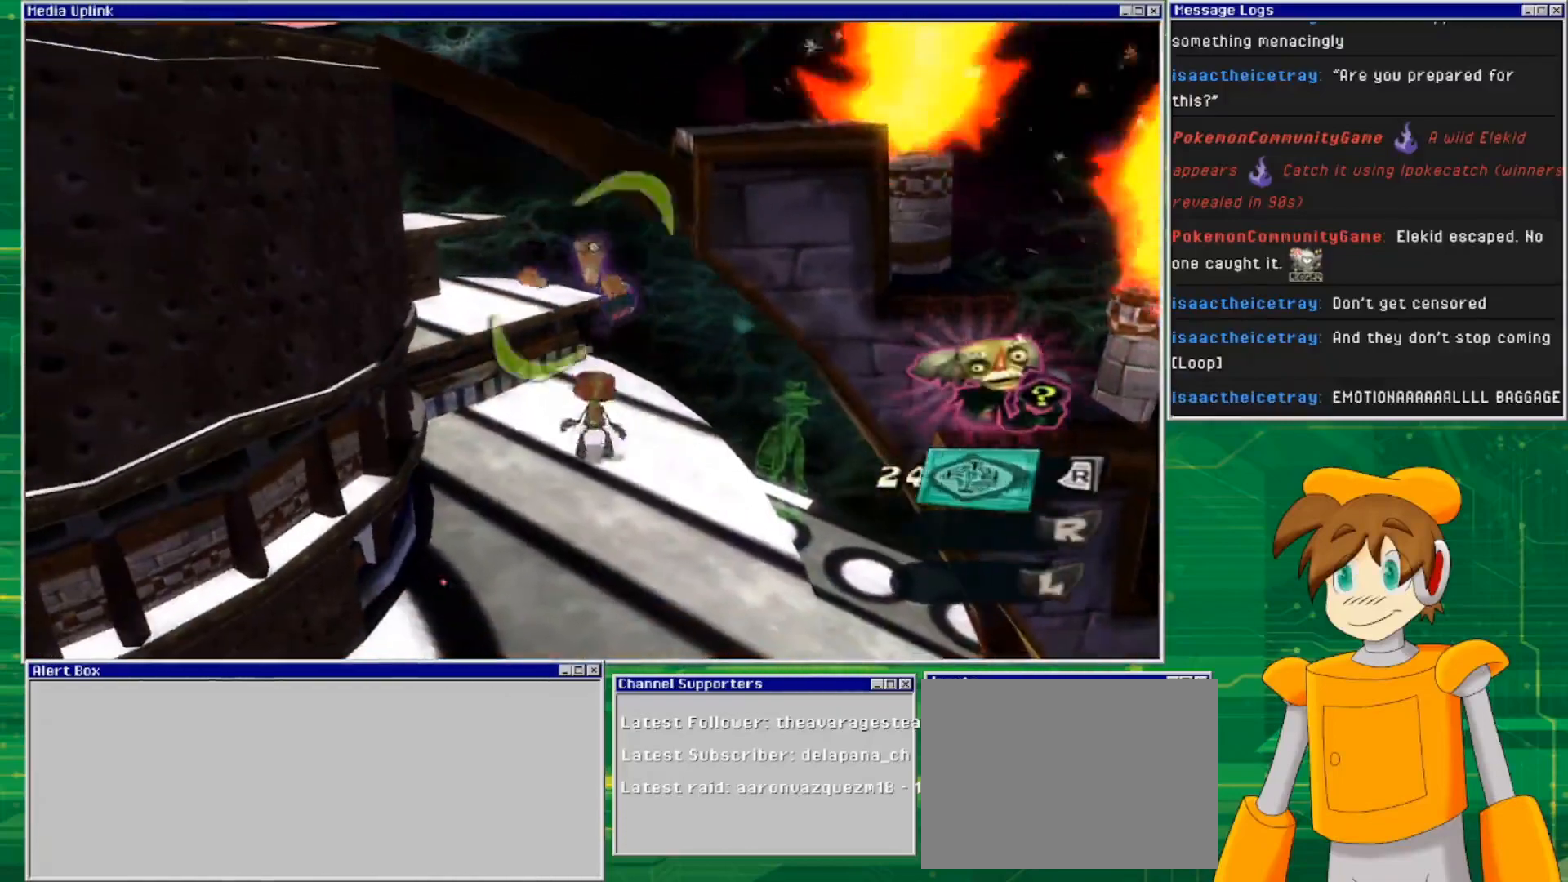
{"buttons": ["L2"], "left_stick": "center", "right_stick": "center", "events": [[133, "R2", "up"]]}
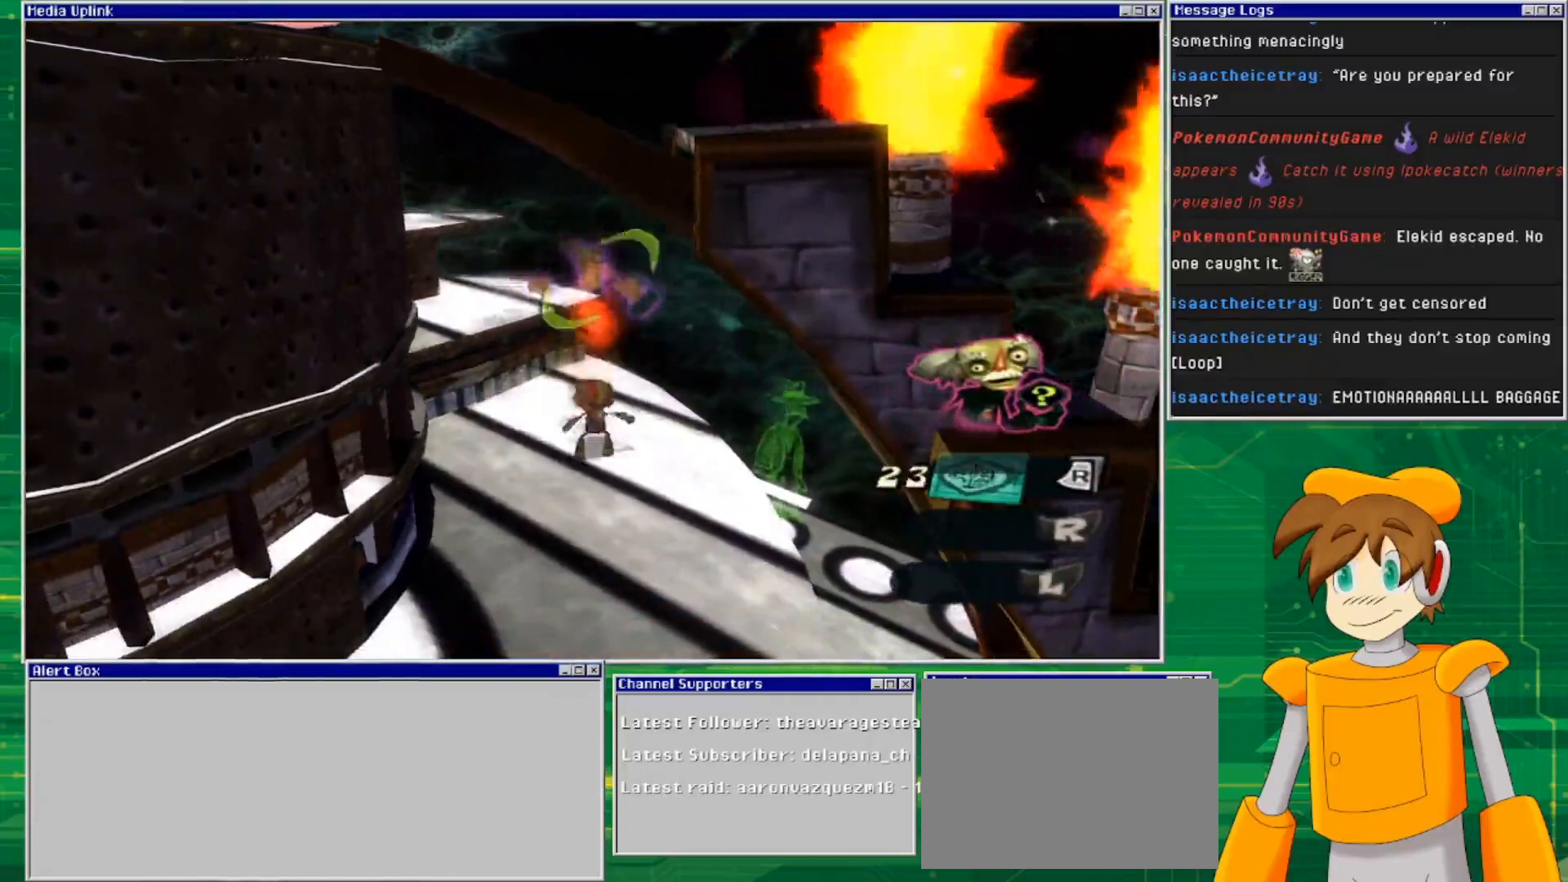
{"buttons": ["CROSS", "L2"], "left_stick": "center", "right_stick": "center", "events": [[433, "CROSS", "down"]]}
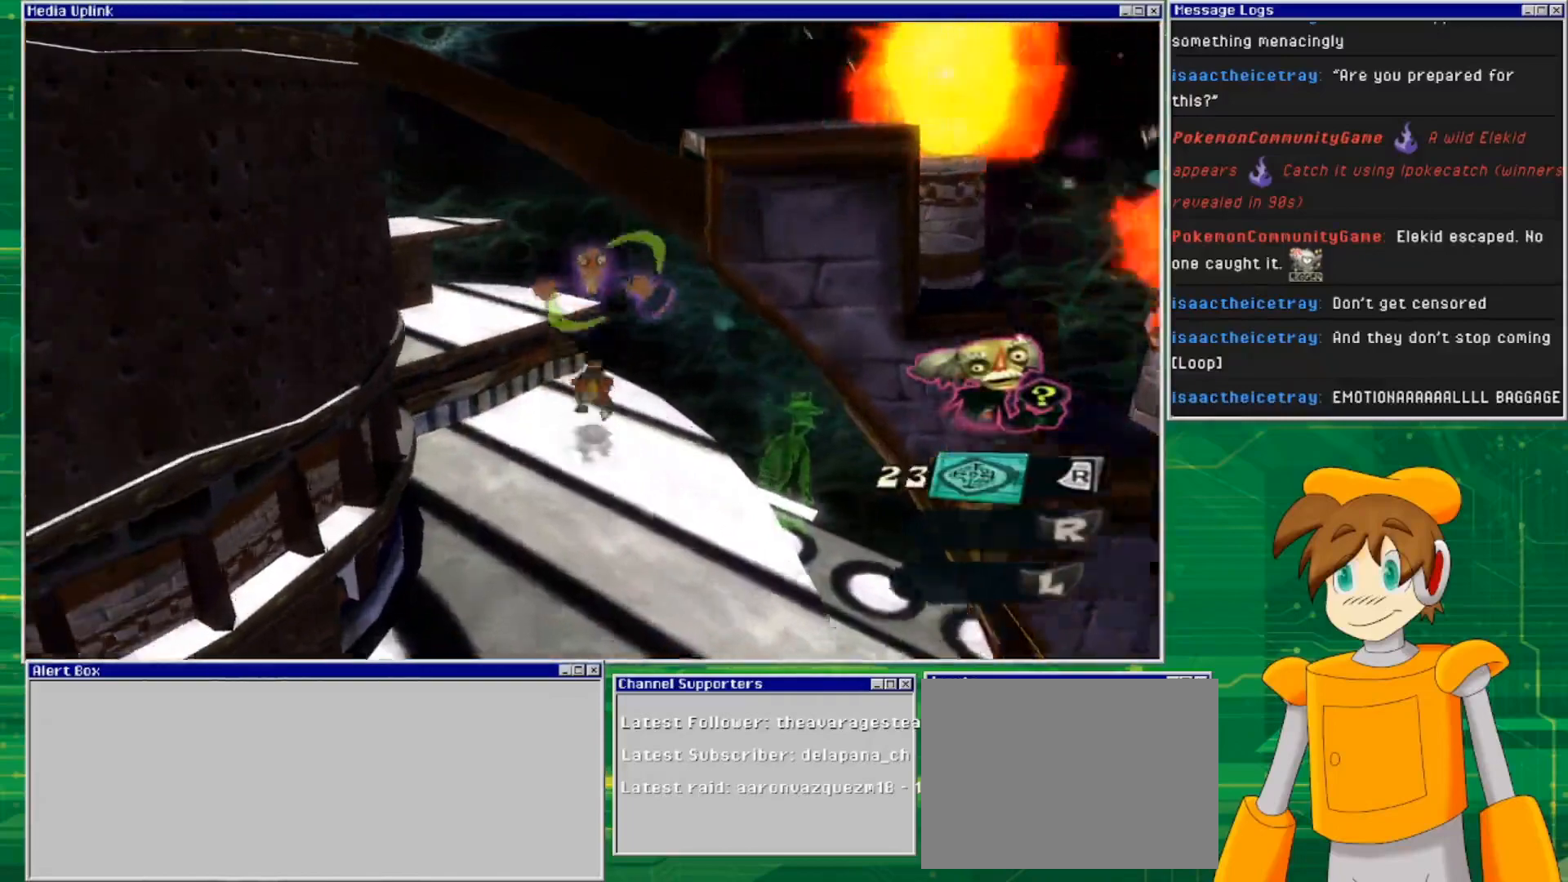
{"buttons": ["L2"], "left_stick": "center", "right_stick": "center", "events": [[133, "CROSS", "up"], [233, "left_stick", "left"], [267, "R2", "down"], [367, "left_stick", "center"], [467, "R2", "up"]]}
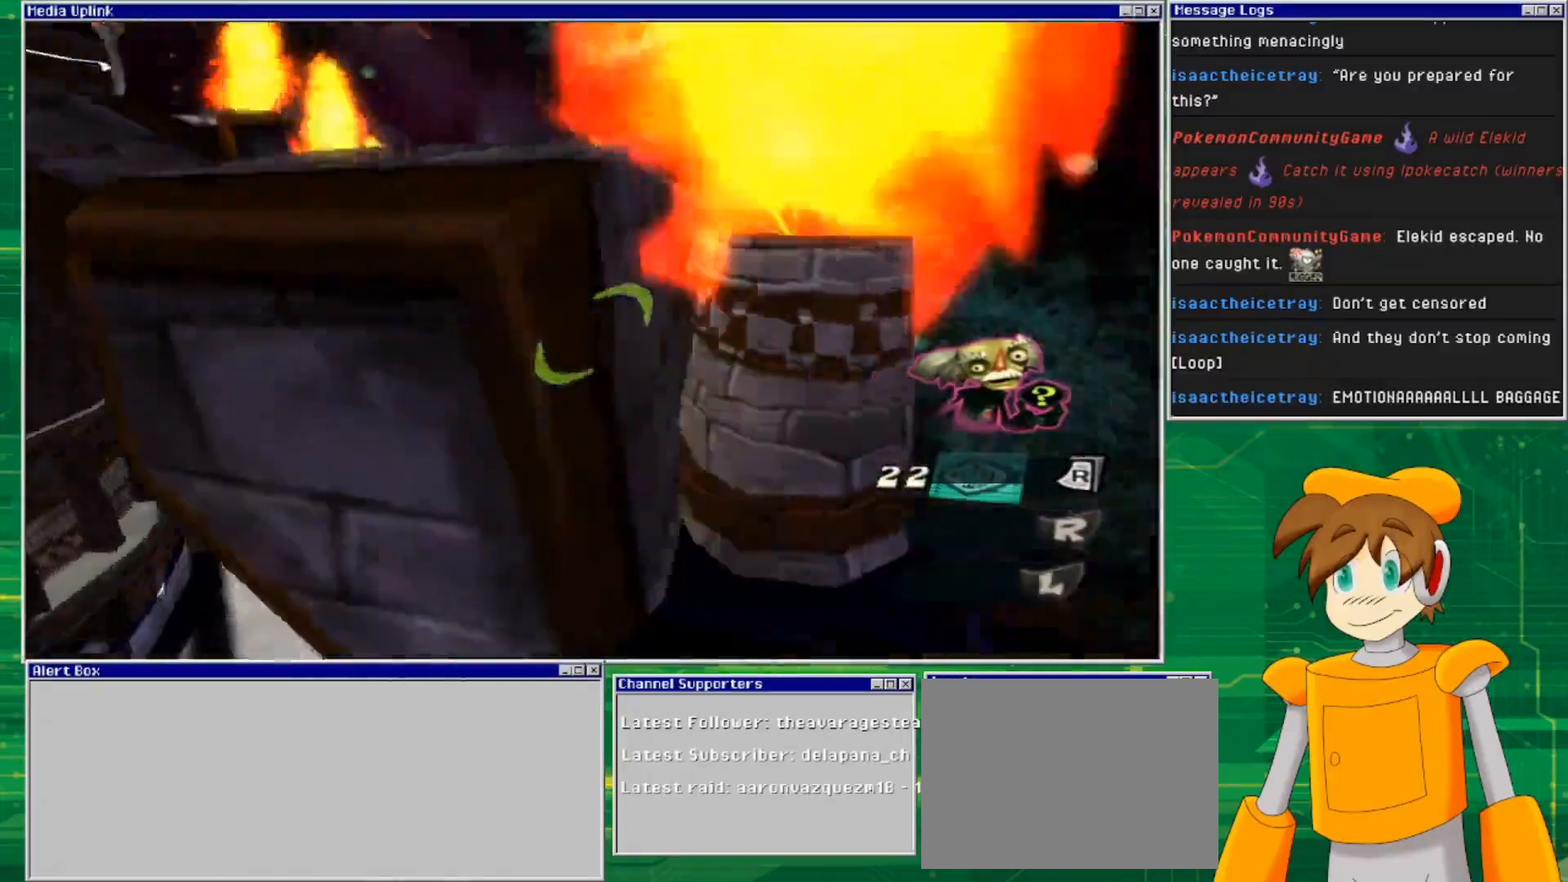
{"buttons": [], "left_stick": "left", "right_stick": "center", "events": [[233, "left_stick", "left"], [333, "L2", "up"]]}
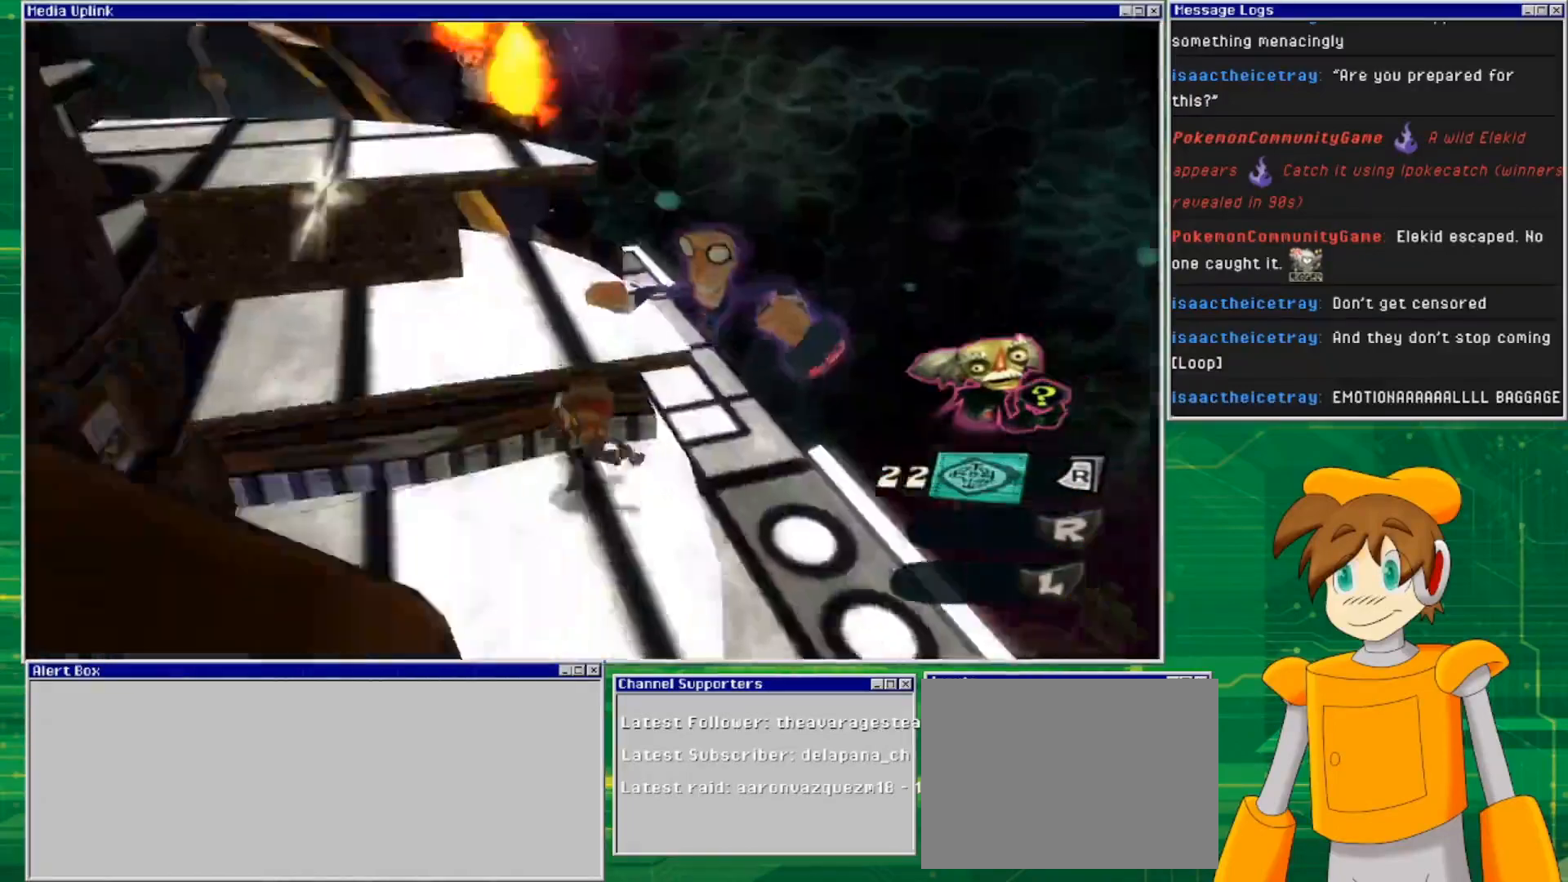
{"buttons": [], "left_stick": "up", "right_stick": "center", "events": [[500, "left_stick", "up"]]}
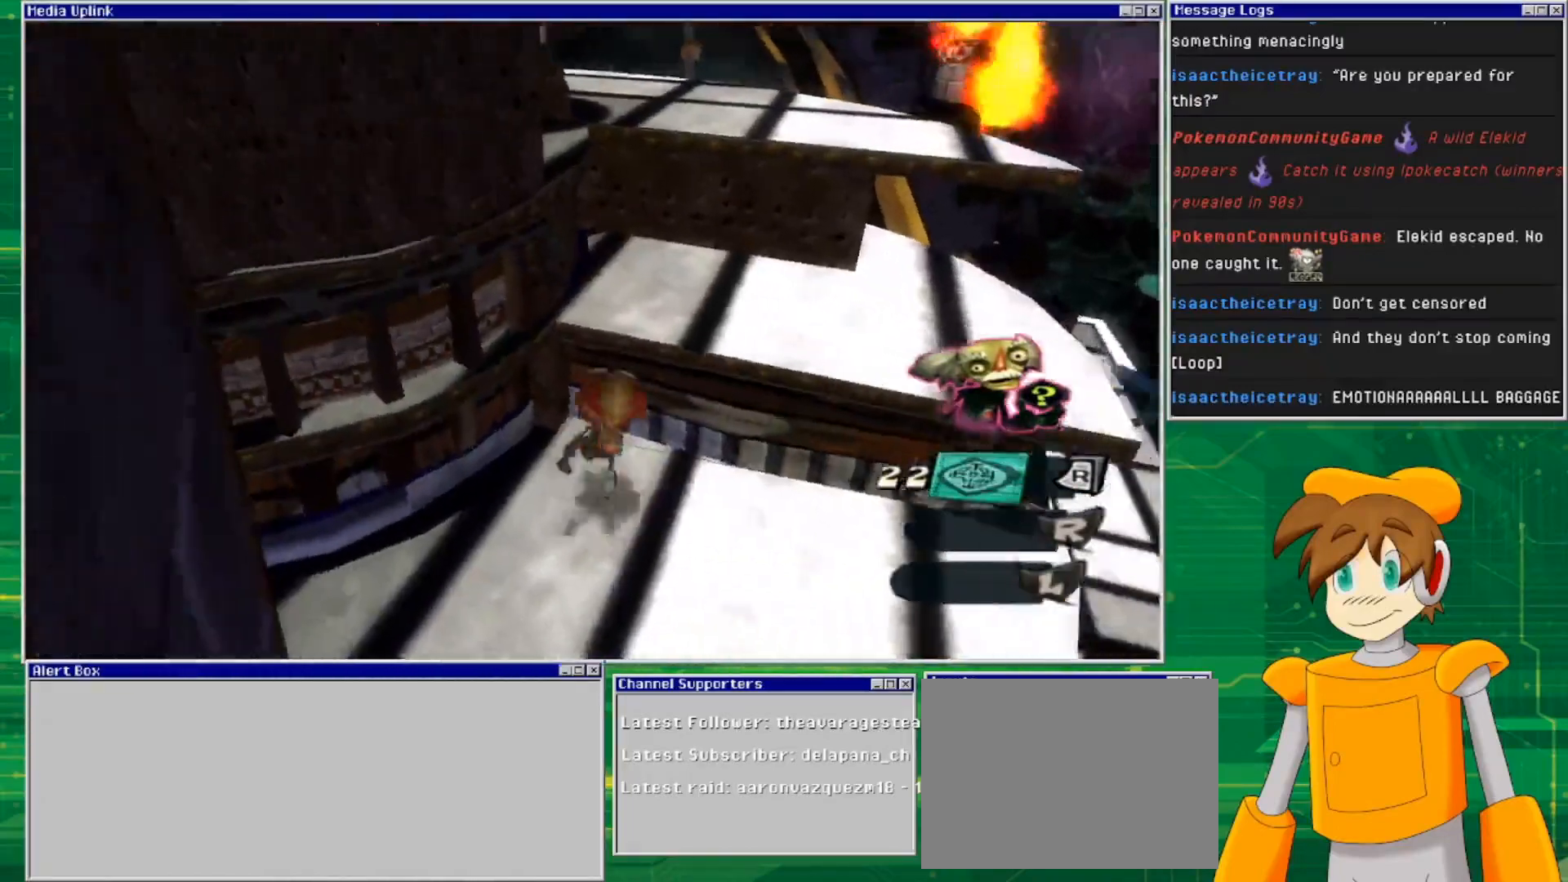
{"buttons": [], "left_stick": "up-right", "right_stick": "center", "events": [[67, "CROSS", "down"], [67, "left_stick", "up-right"], [467, "CROSS", "up"]]}
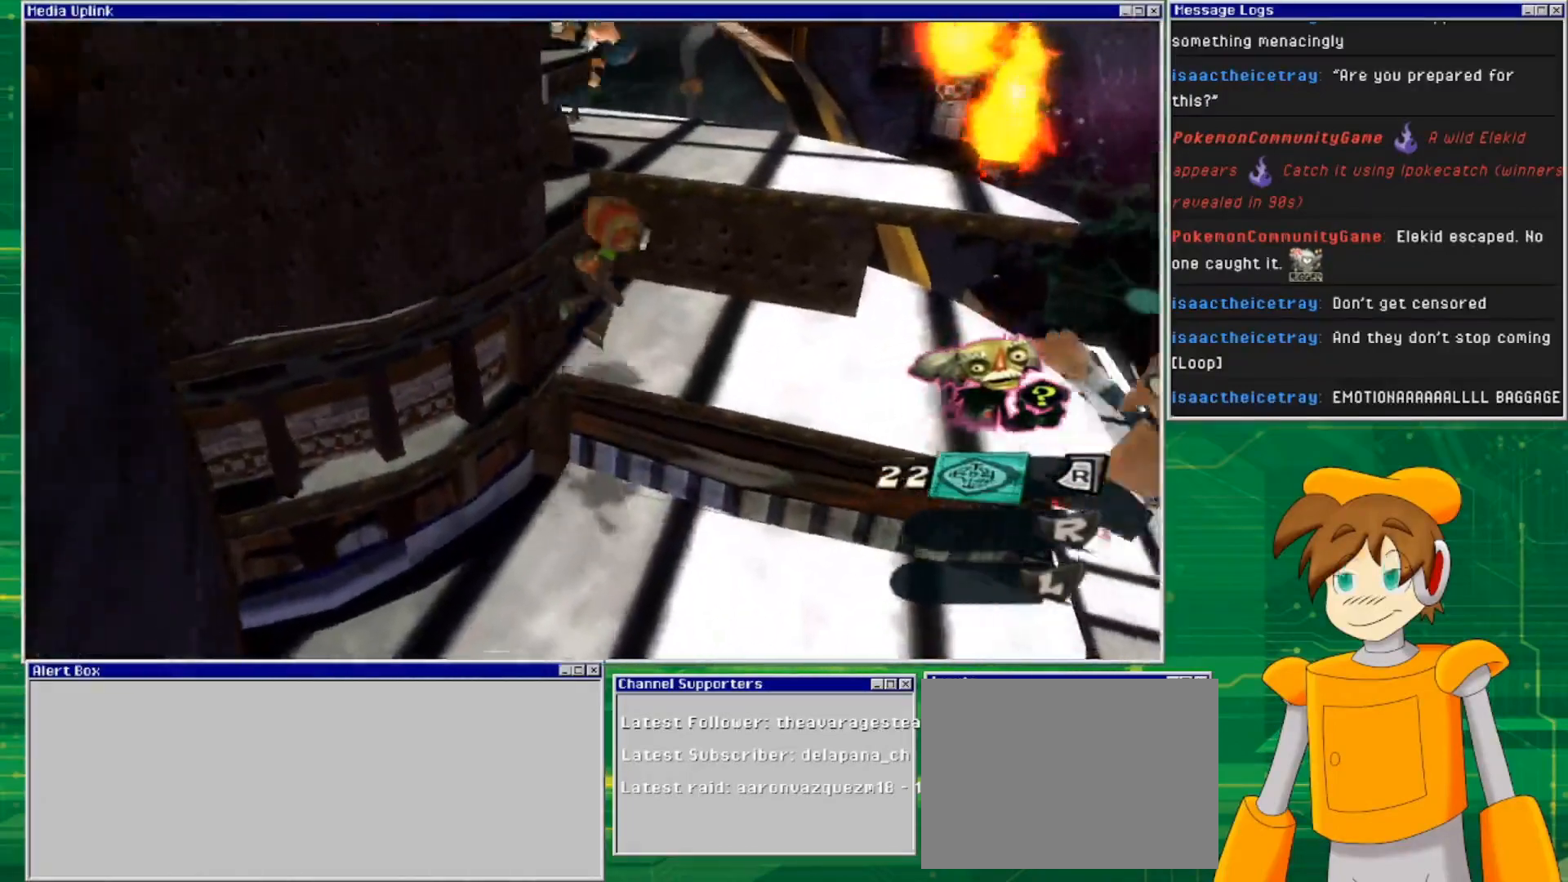
{"buttons": [], "left_stick": "center", "right_stick": "center", "events": [[333, "left_stick", "center"]]}
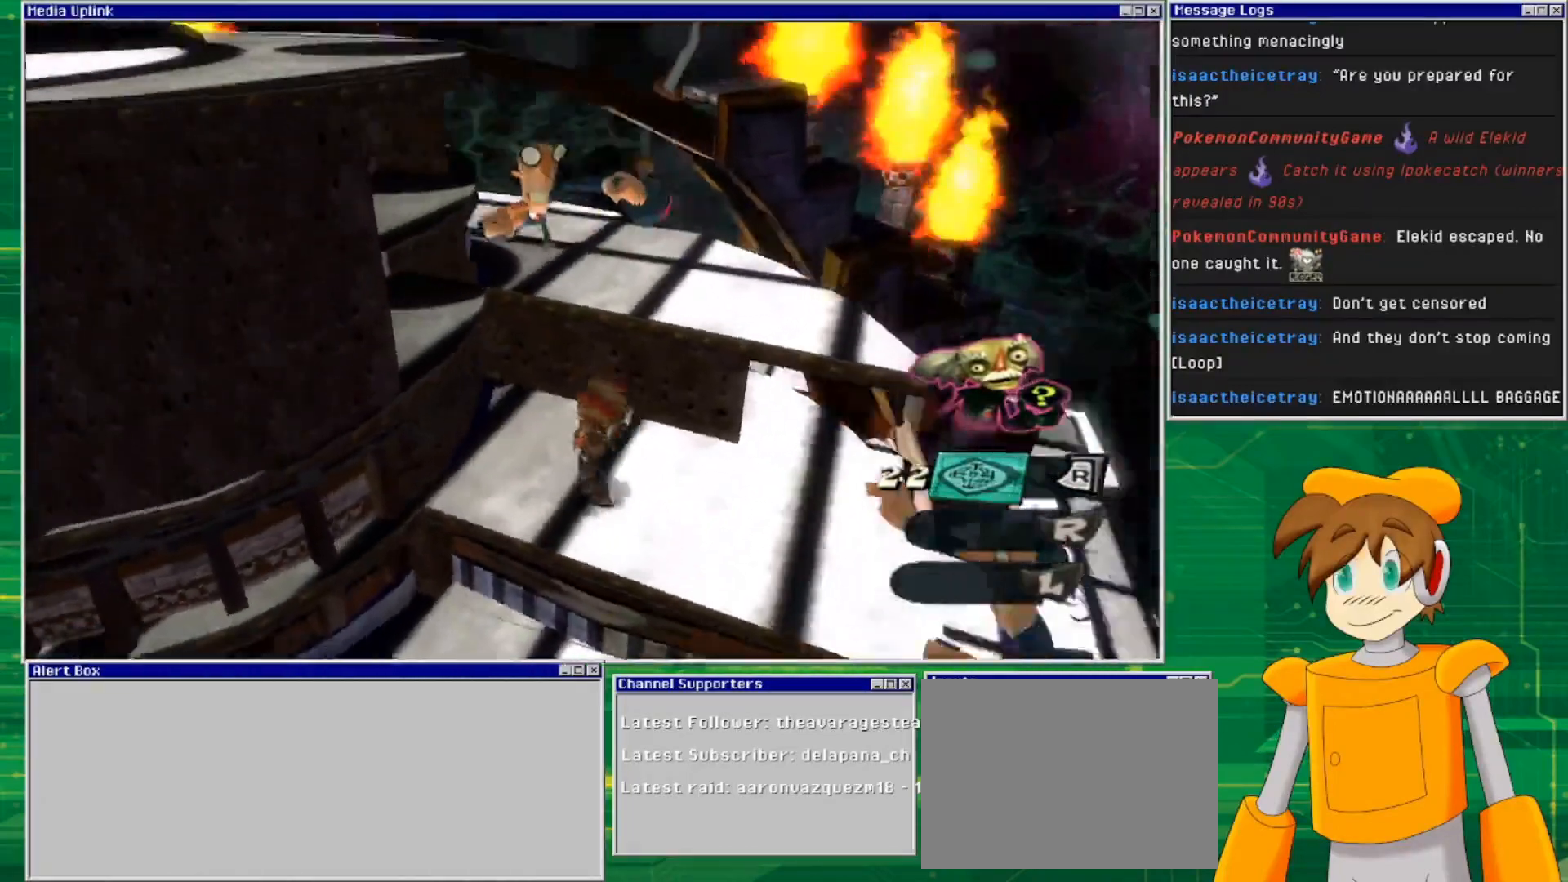
{"buttons": ["SQUARE"], "left_stick": "up", "right_stick": "center", "events": [[33, "CROSS", "down"], [167, "left_stick", "up-right"], [267, "left_stick", "up"], [333, "SQUARE", "down"], [400, "CROSS", "up"]]}
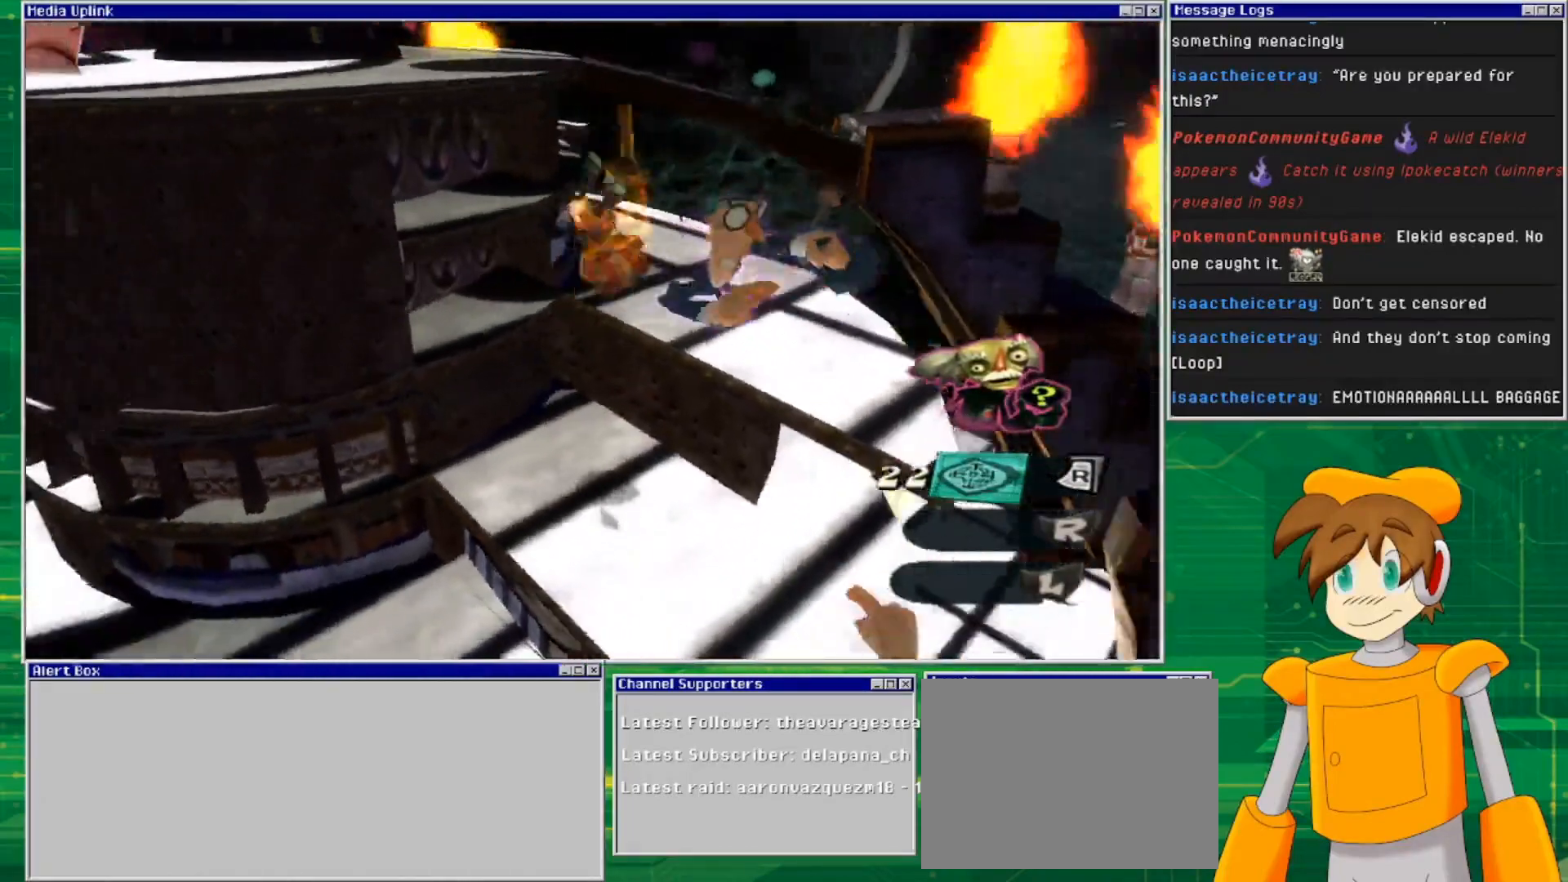
{"buttons": [], "left_stick": "center", "right_stick": "center", "events": [[200, "SQUARE", "up"], [233, "left_stick", "up-right"], [500, "left_stick", "center"]]}